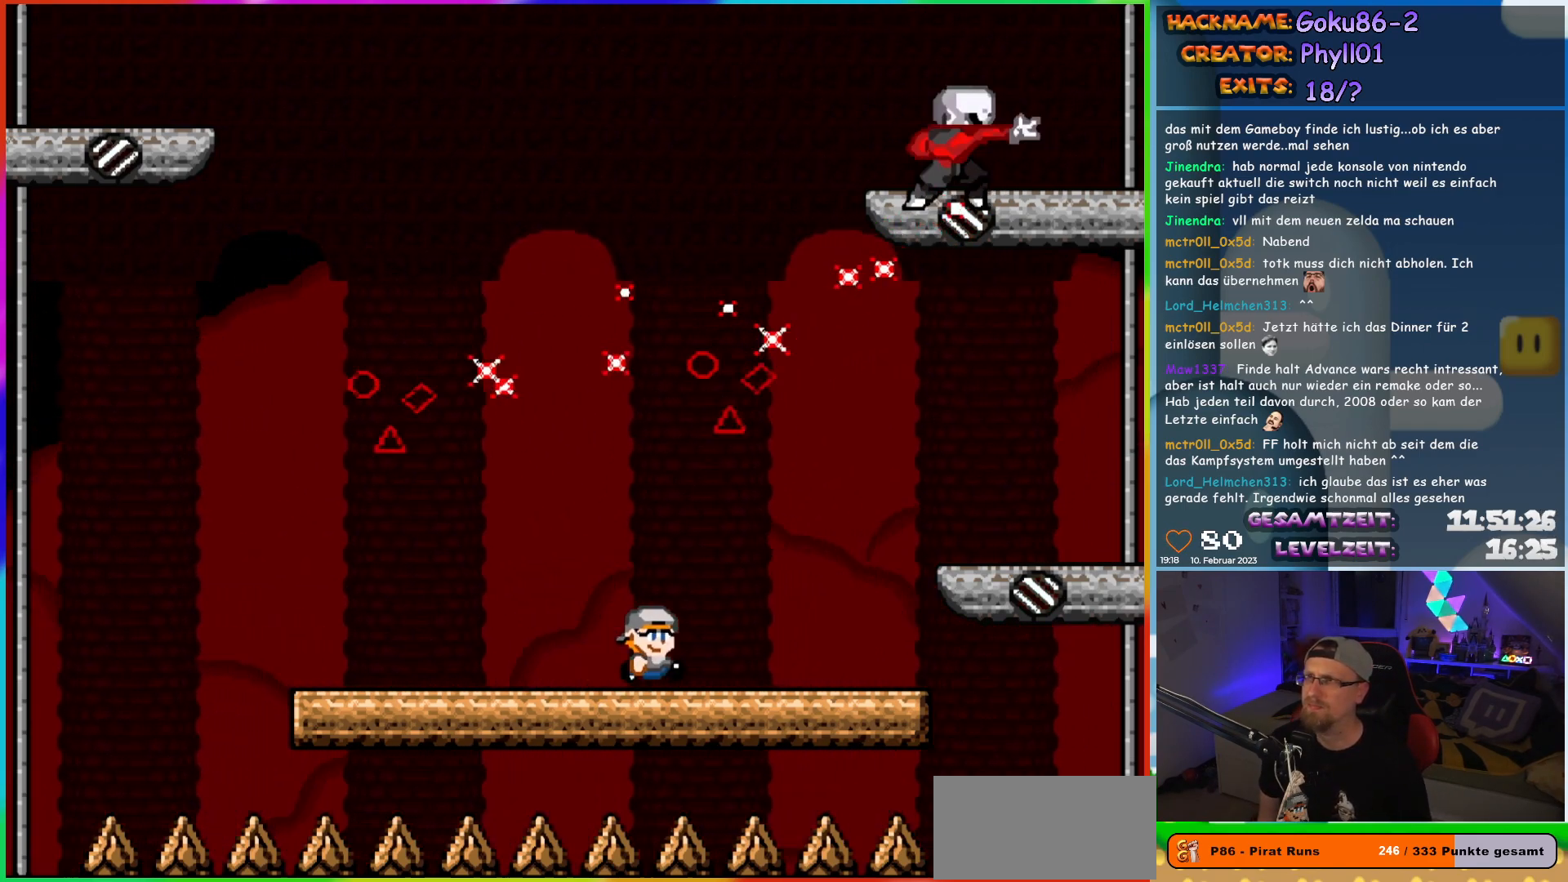
Gameplay with a controller (Nintendo layout); each line is a JSON object with the inputs held at the frame after it. "events" lists button and stick changes between this image and that frame as [ms after this image, input, new state], when the widget could be followed in between. Not read: A B L3 R3 Y.
{"buttons": ["X"], "events": [[200, "DPAD_RIGHT", "up"], [233, "DPAD_LEFT", "down"], [350, "DPAD_LEFT", "up"]]}
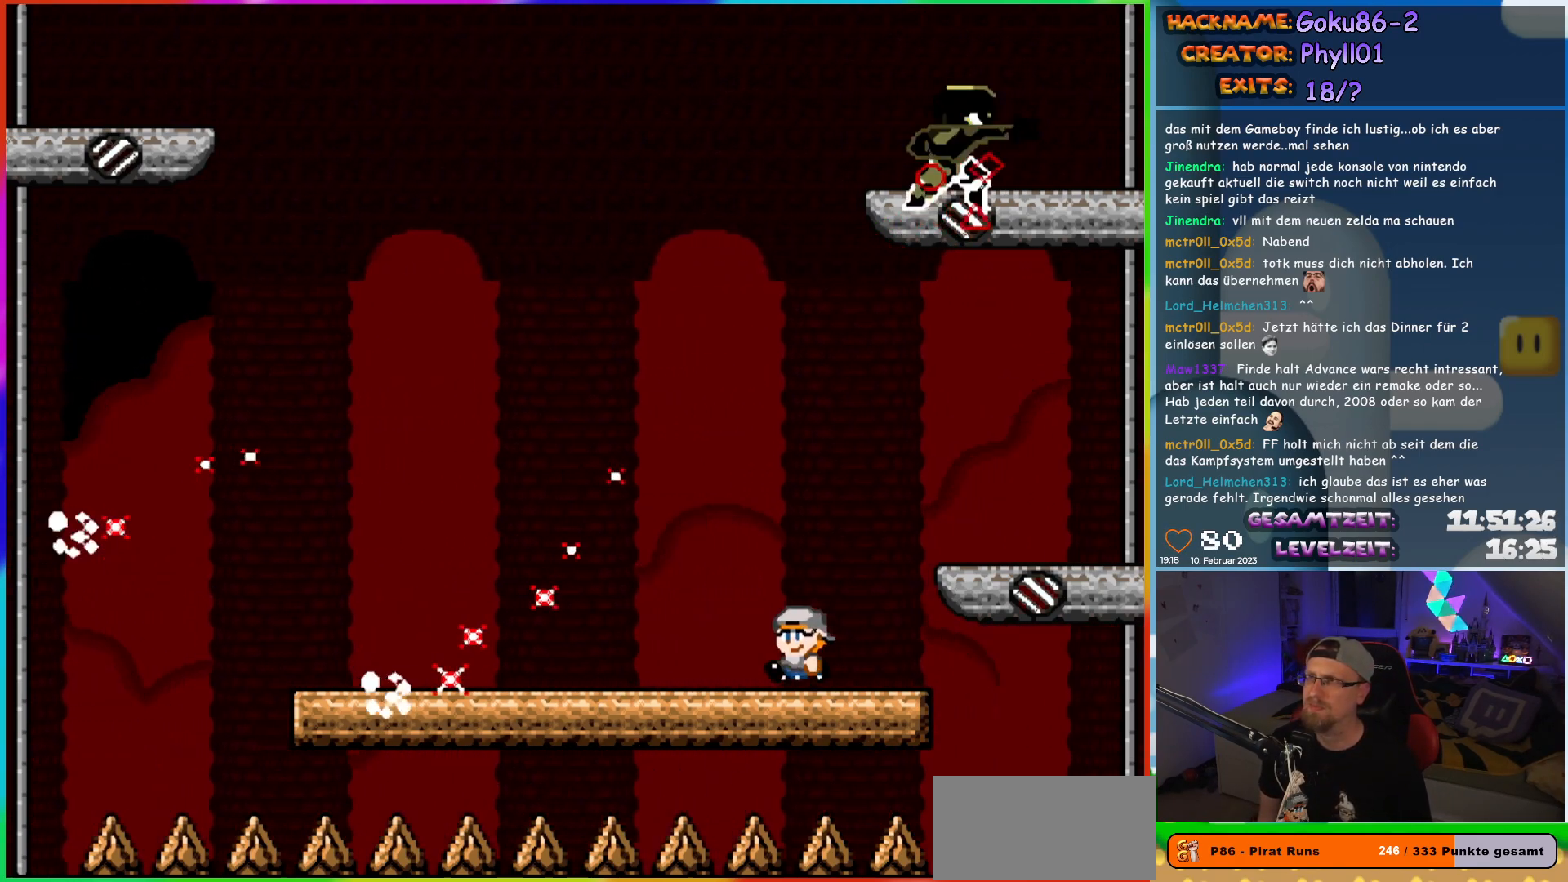
{"buttons": ["X", "DPAD_LEFT"], "events": [[17, "DPAD_LEFT", "down"]]}
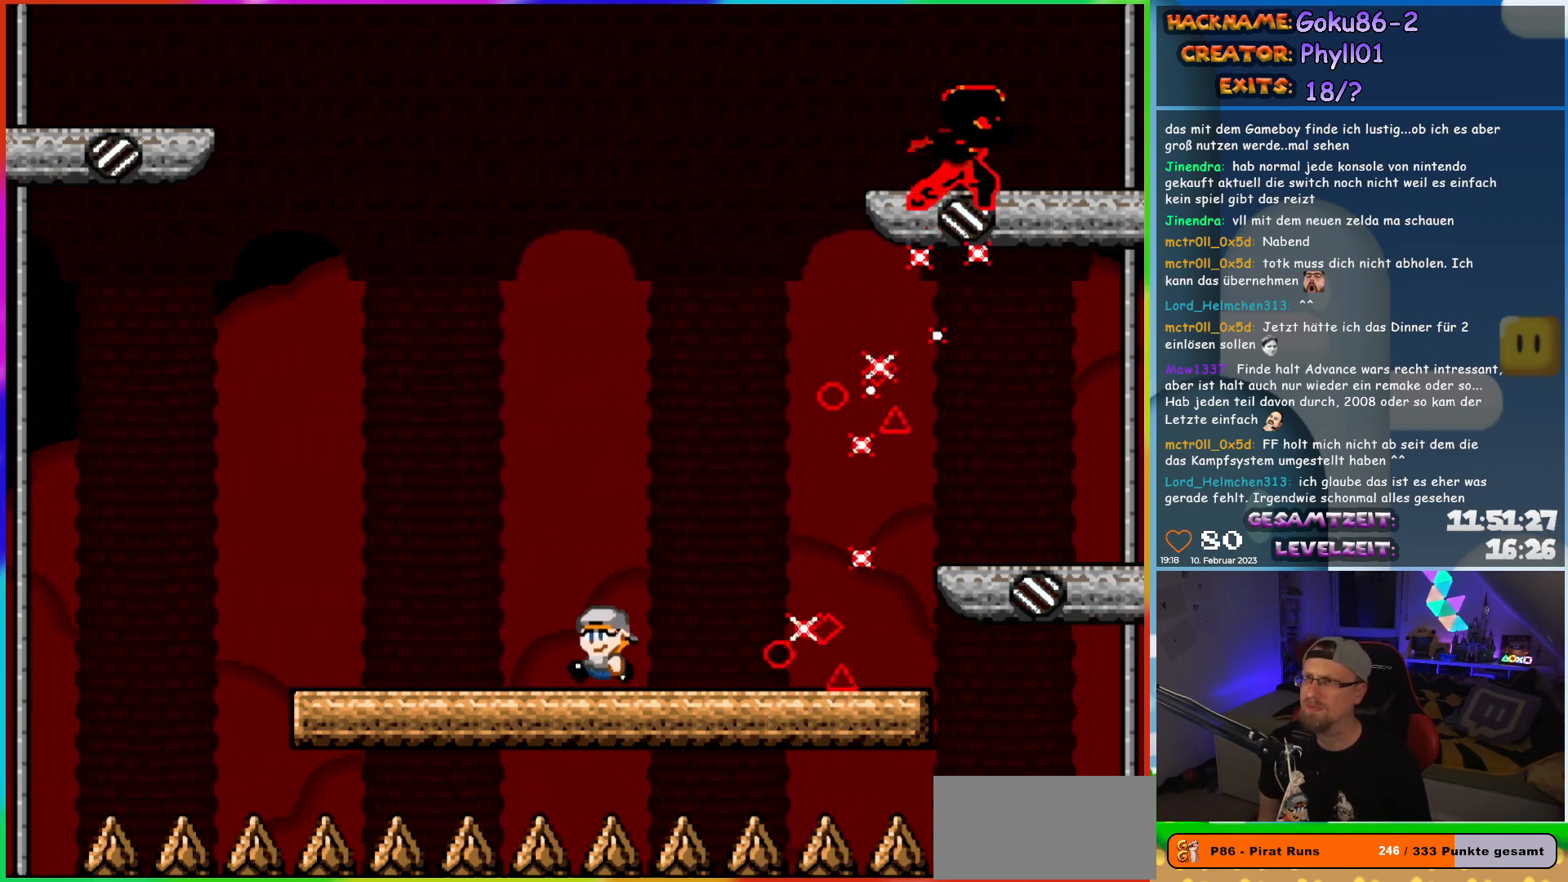
{"buttons": ["X"], "events": [[83, "DPAD_LEFT", "up"], [83, "DPAD_UP", "down"], [100, "DPAD_RIGHT", "down"], [100, "DPAD_UP", "up"], [217, "DPAD_RIGHT", "up"]]}
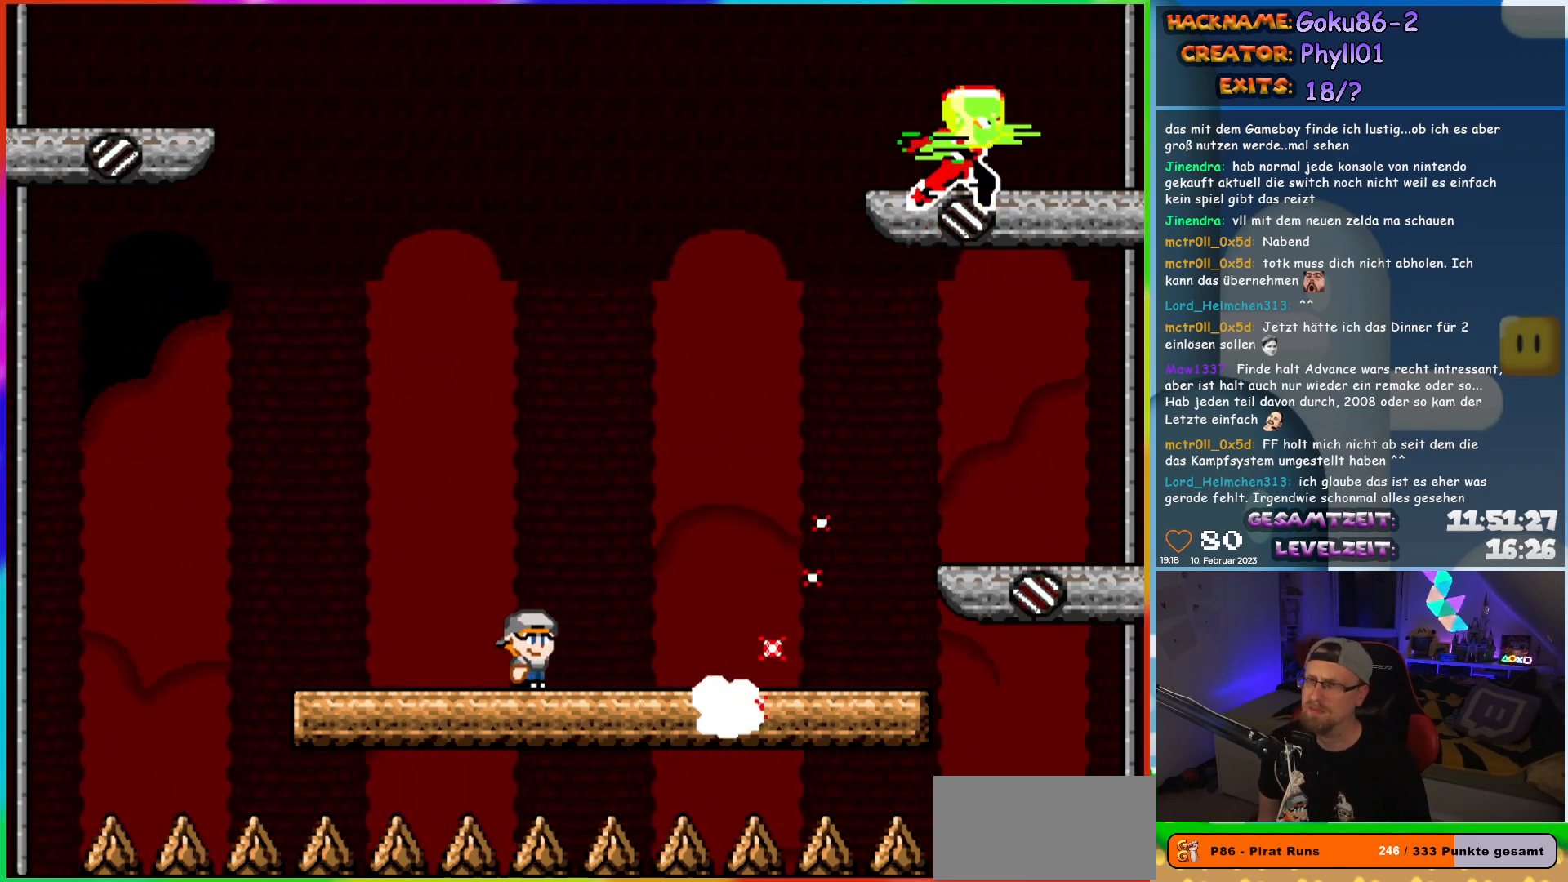
{"buttons": ["X", "DPAD_LEFT"], "events": [[200, "DPAD_LEFT", "down"]]}
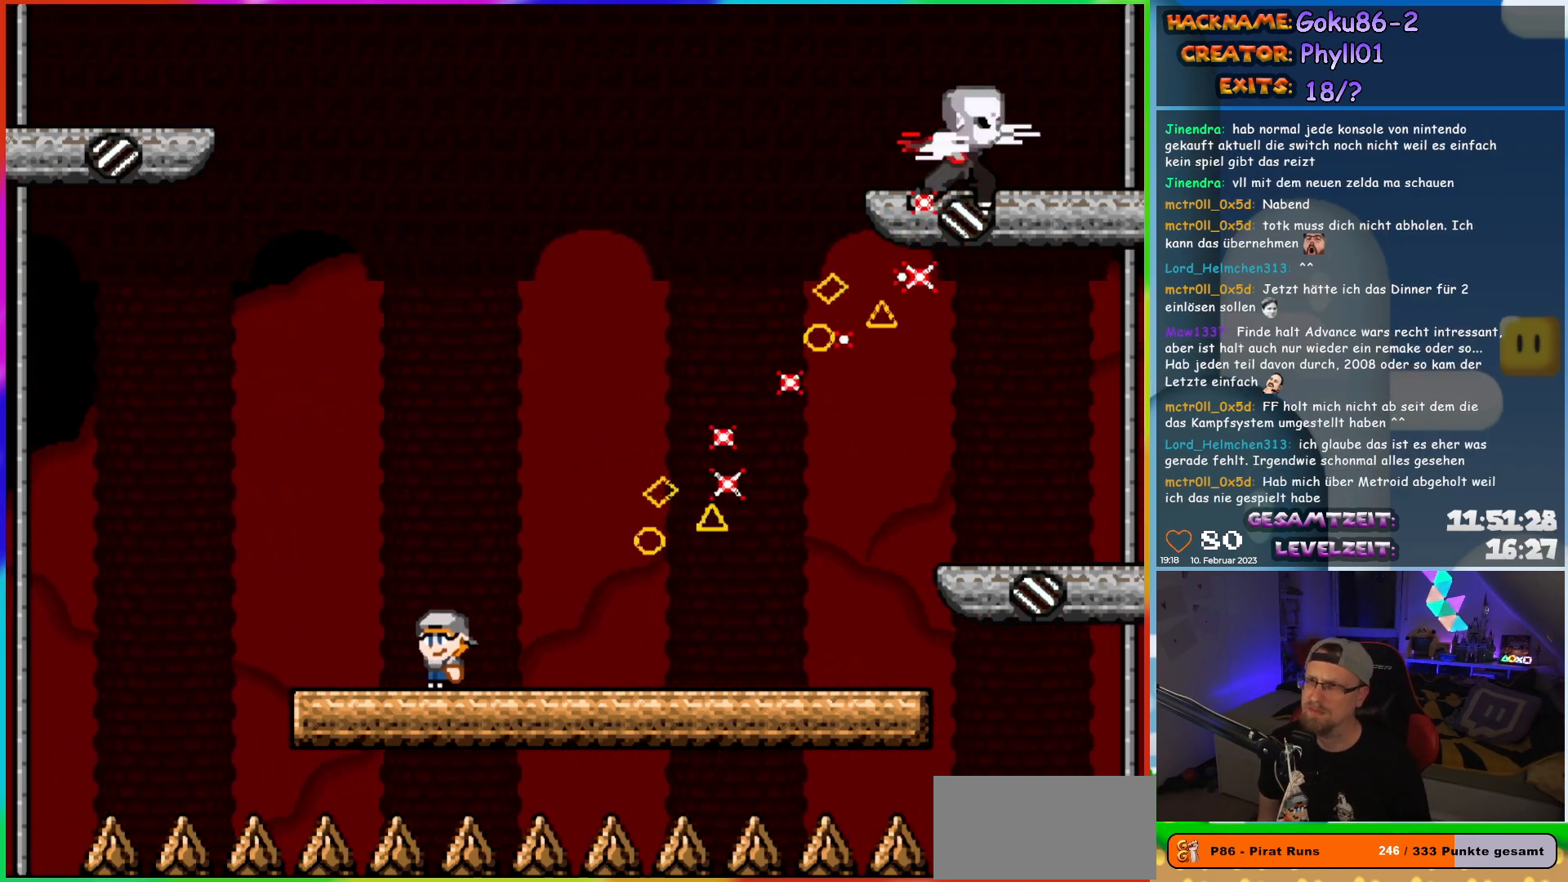
{"buttons": ["X"], "events": [[133, "DPAD_UP", "down"], [150, "DPAD_LEFT", "up"], [183, "DPAD_RIGHT", "down"], [183, "DPAD_UP", "up"], [400, "DPAD_RIGHT", "up"]]}
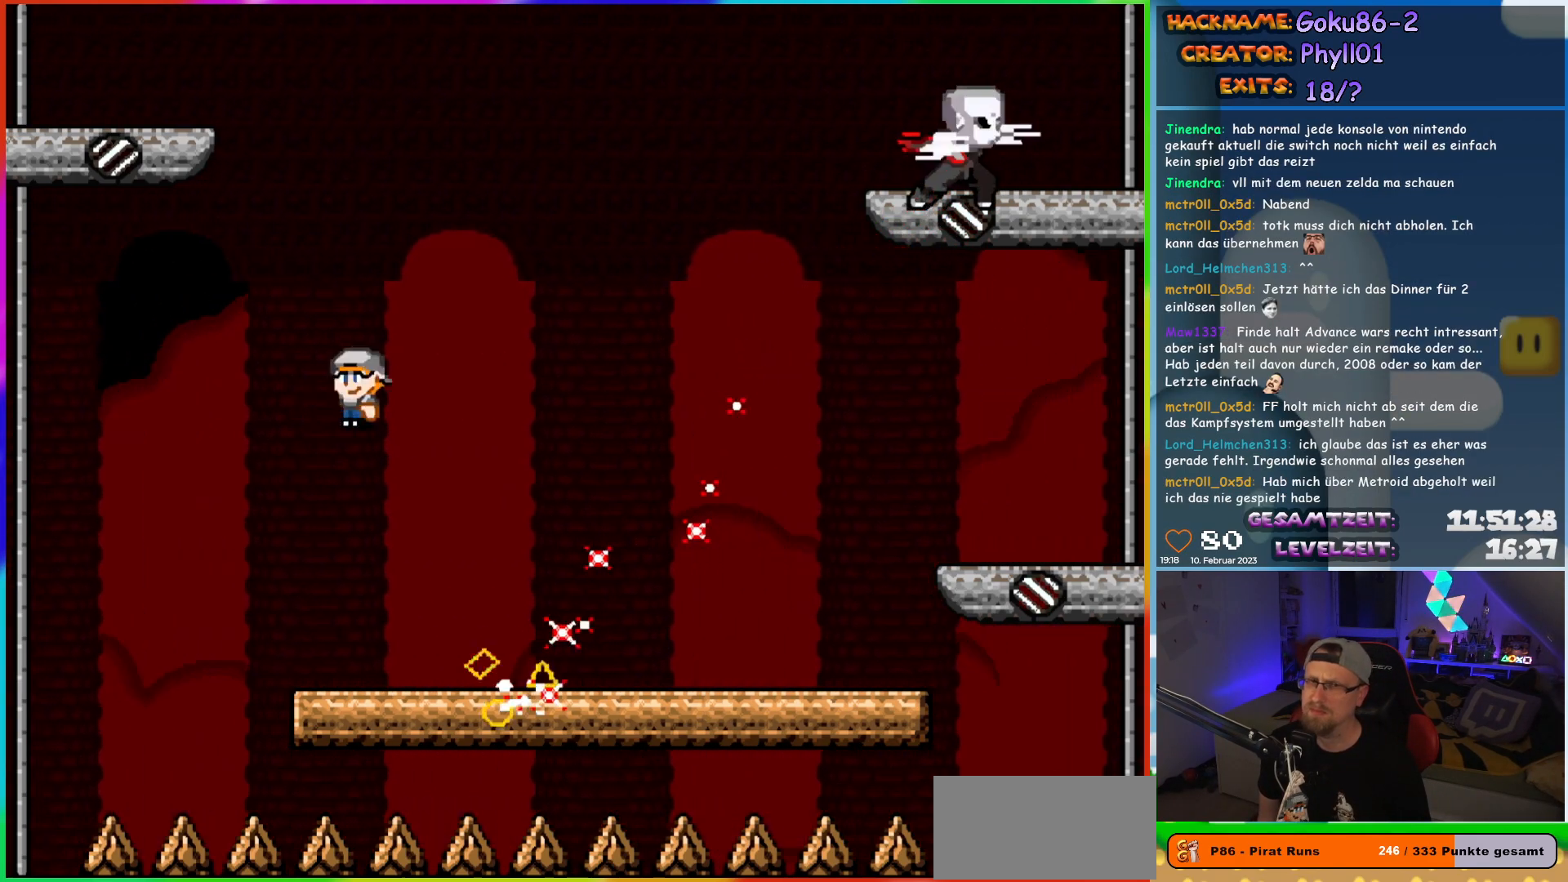
{"buttons": ["X", "DPAD_RIGHT"], "events": [[233, "DPAD_RIGHT", "down"]]}
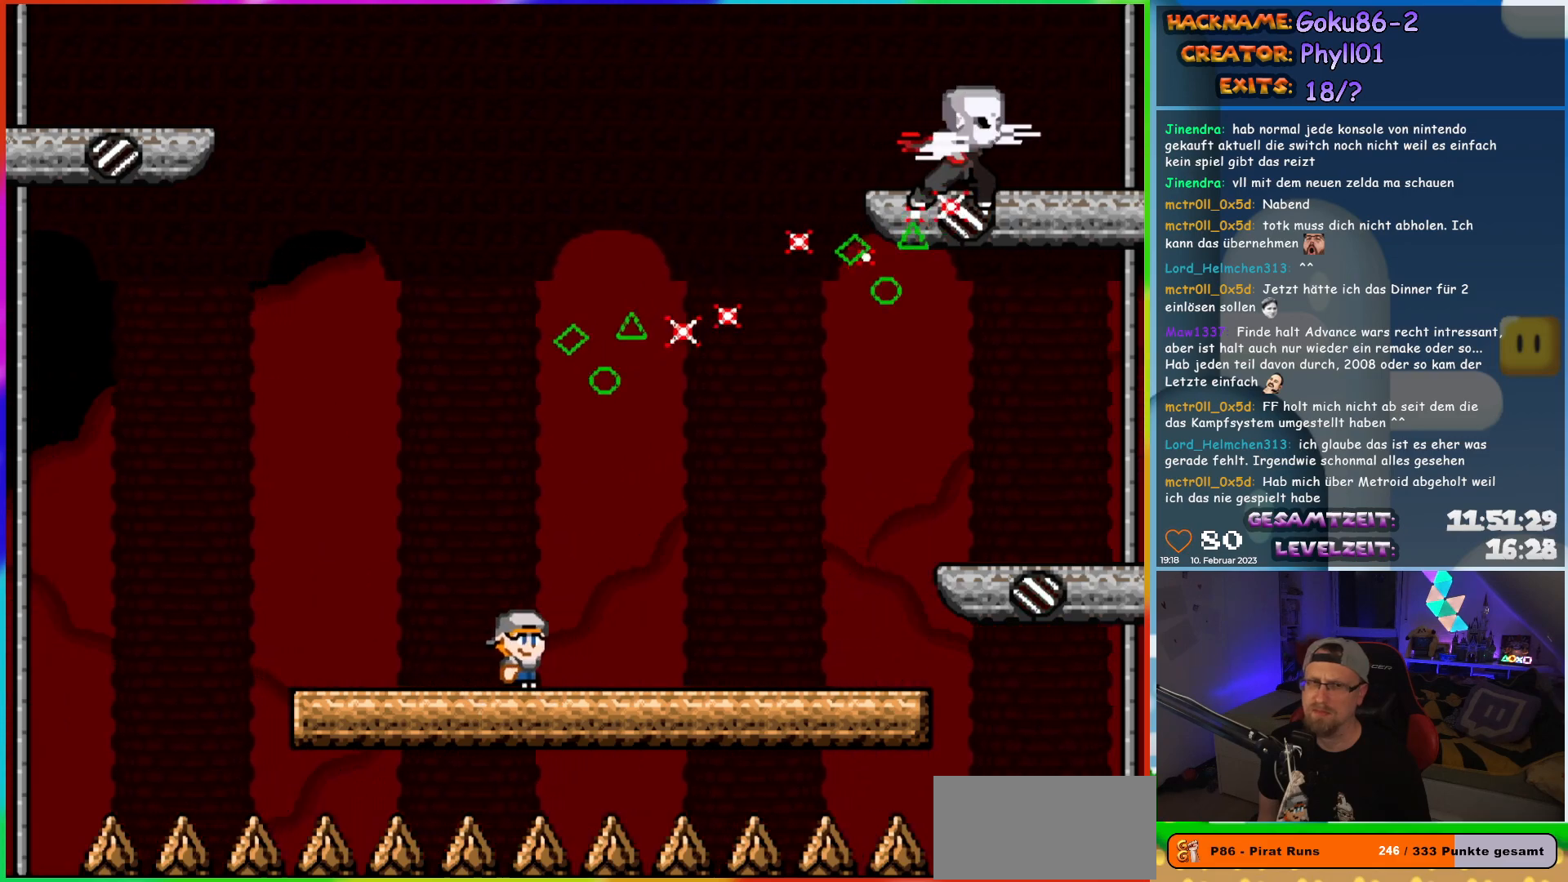
{"buttons": ["X", "DPAD_LEFT"], "events": [[350, "DPAD_LEFT", "down"], [350, "DPAD_RIGHT", "up"]]}
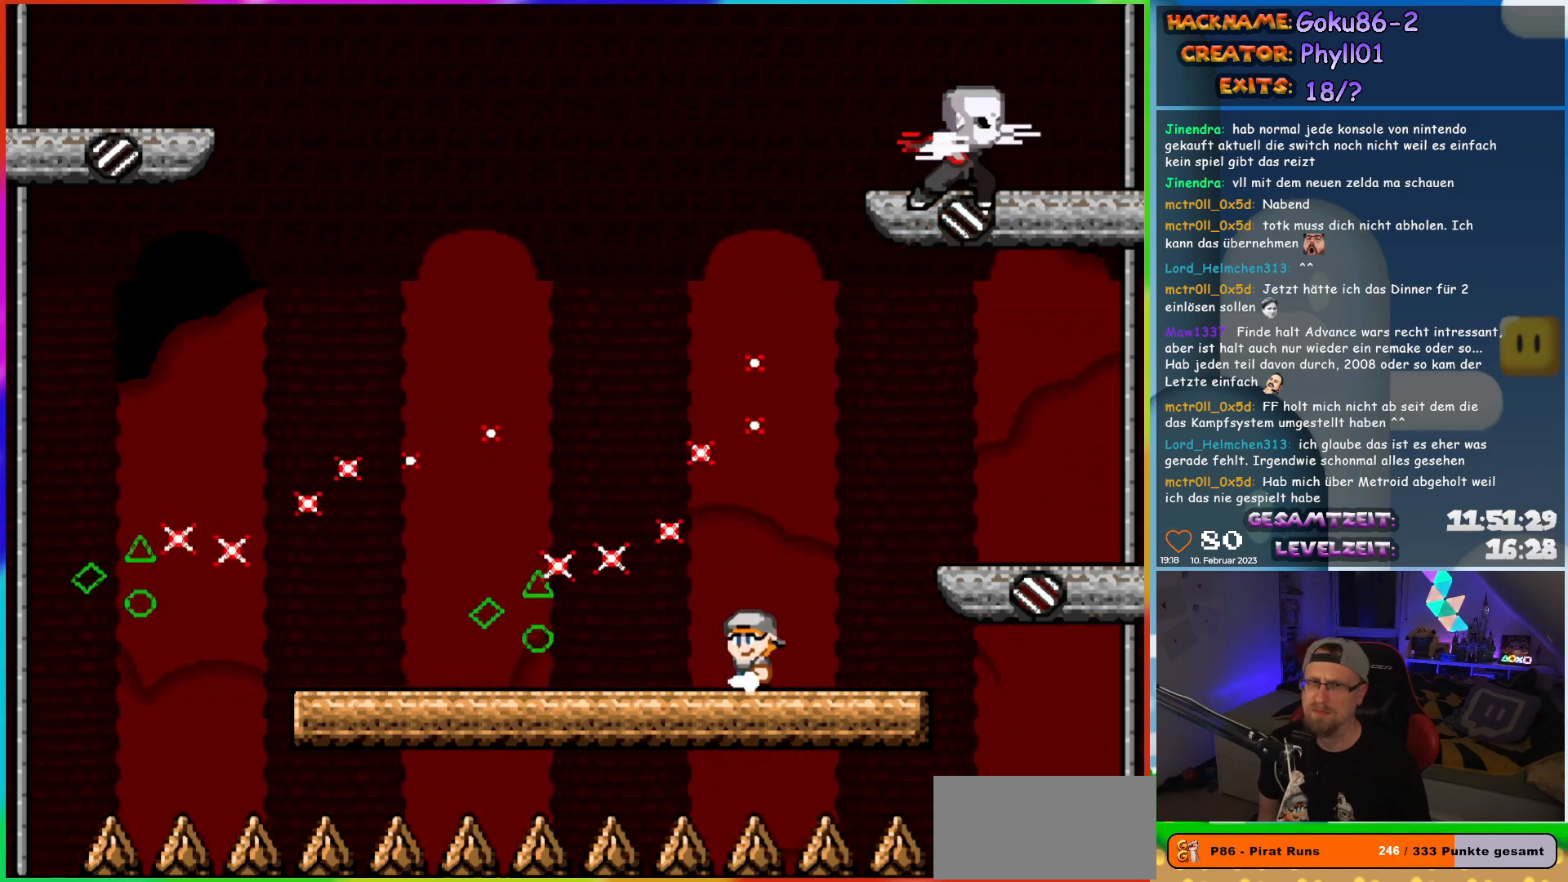
{"buttons": ["X", "DPAD_LEFT"], "events": [[17, "DPAD_LEFT", "up"], [217, "DPAD_LEFT", "down"]]}
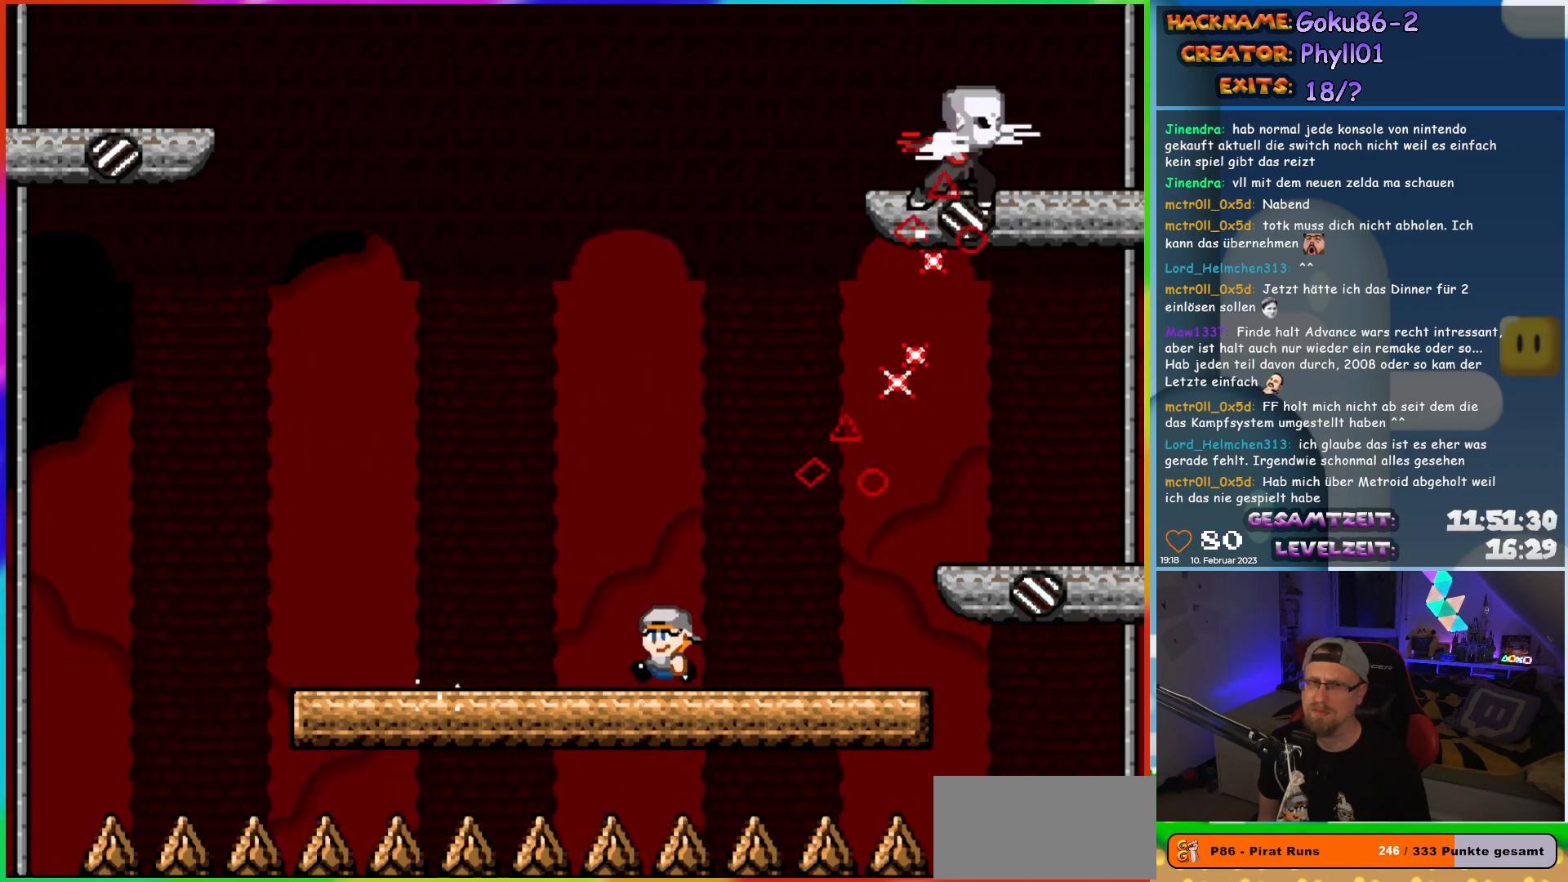
{"buttons": ["X"], "events": [[283, "DPAD_UP", "down"], [300, "DPAD_LEFT", "up"], [317, "DPAD_UP", "up"], [333, "DPAD_RIGHT", "down"], [450, "DPAD_RIGHT", "up"]]}
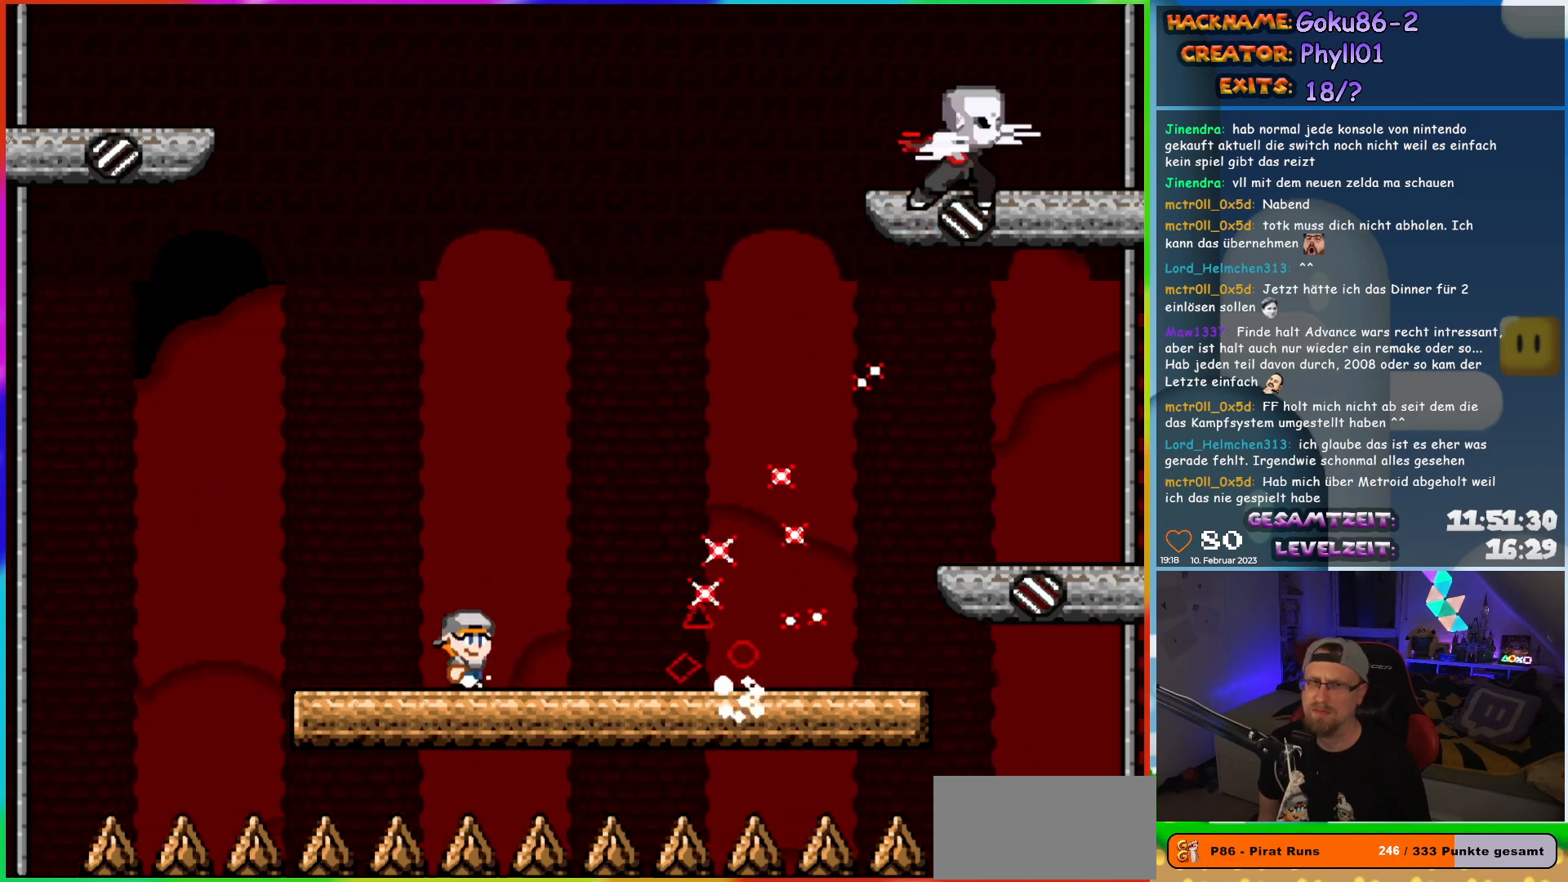
{"buttons": ["X", "DPAD_RIGHT"], "events": [[100, "DPAD_LEFT", "down"], [333, "DPAD_LEFT", "up"], [333, "DPAD_UP", "down"], [367, "DPAD_RIGHT", "down"], [367, "DPAD_UP", "up"]]}
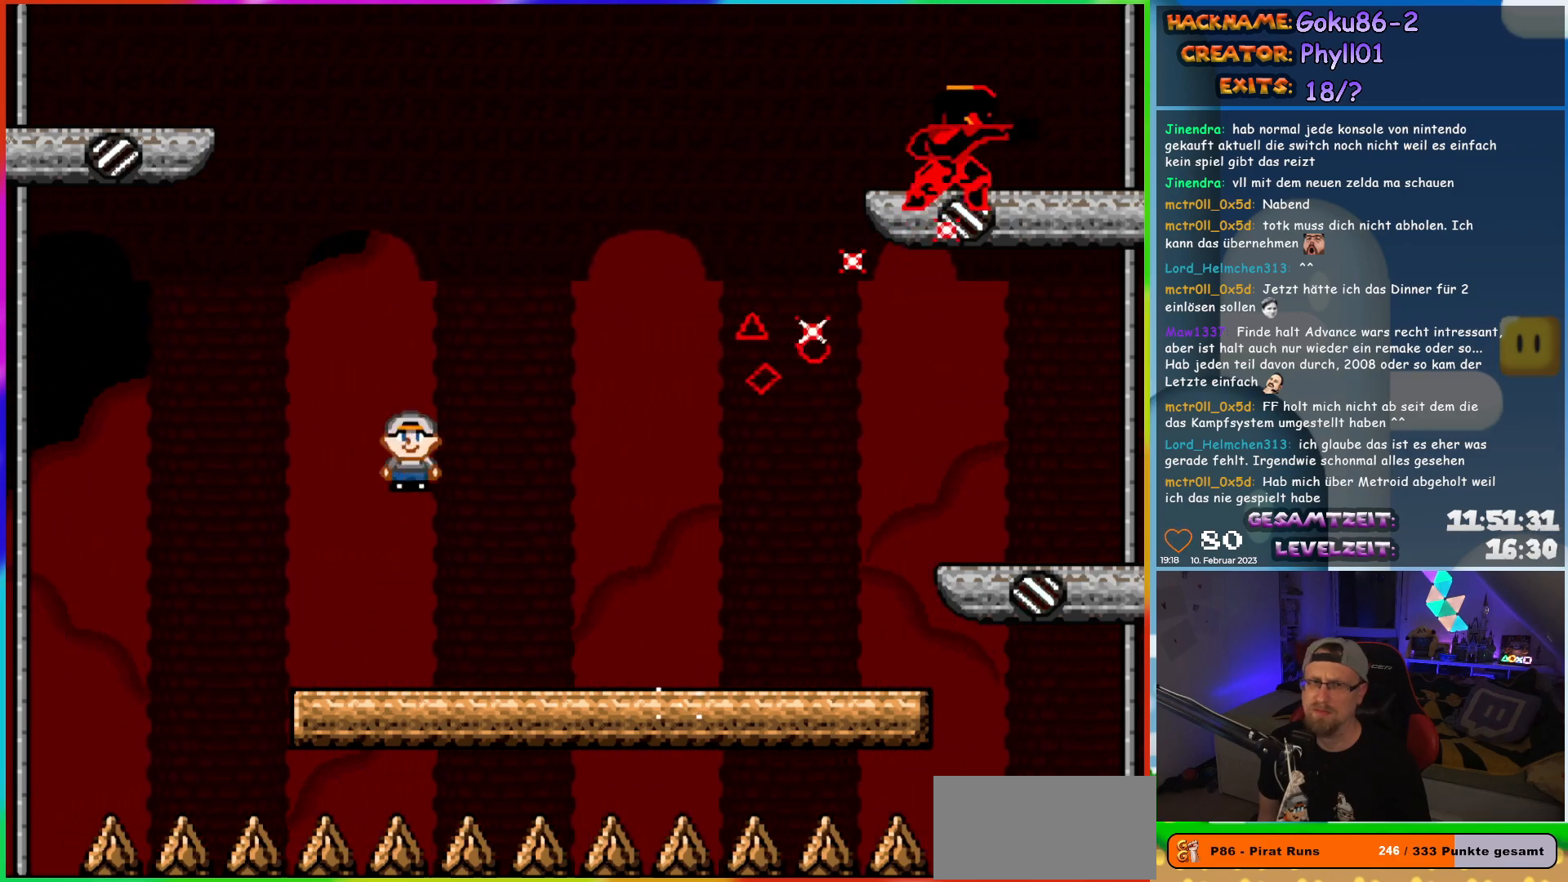
{"buttons": ["X", "DPAD_RIGHT"], "events": []}
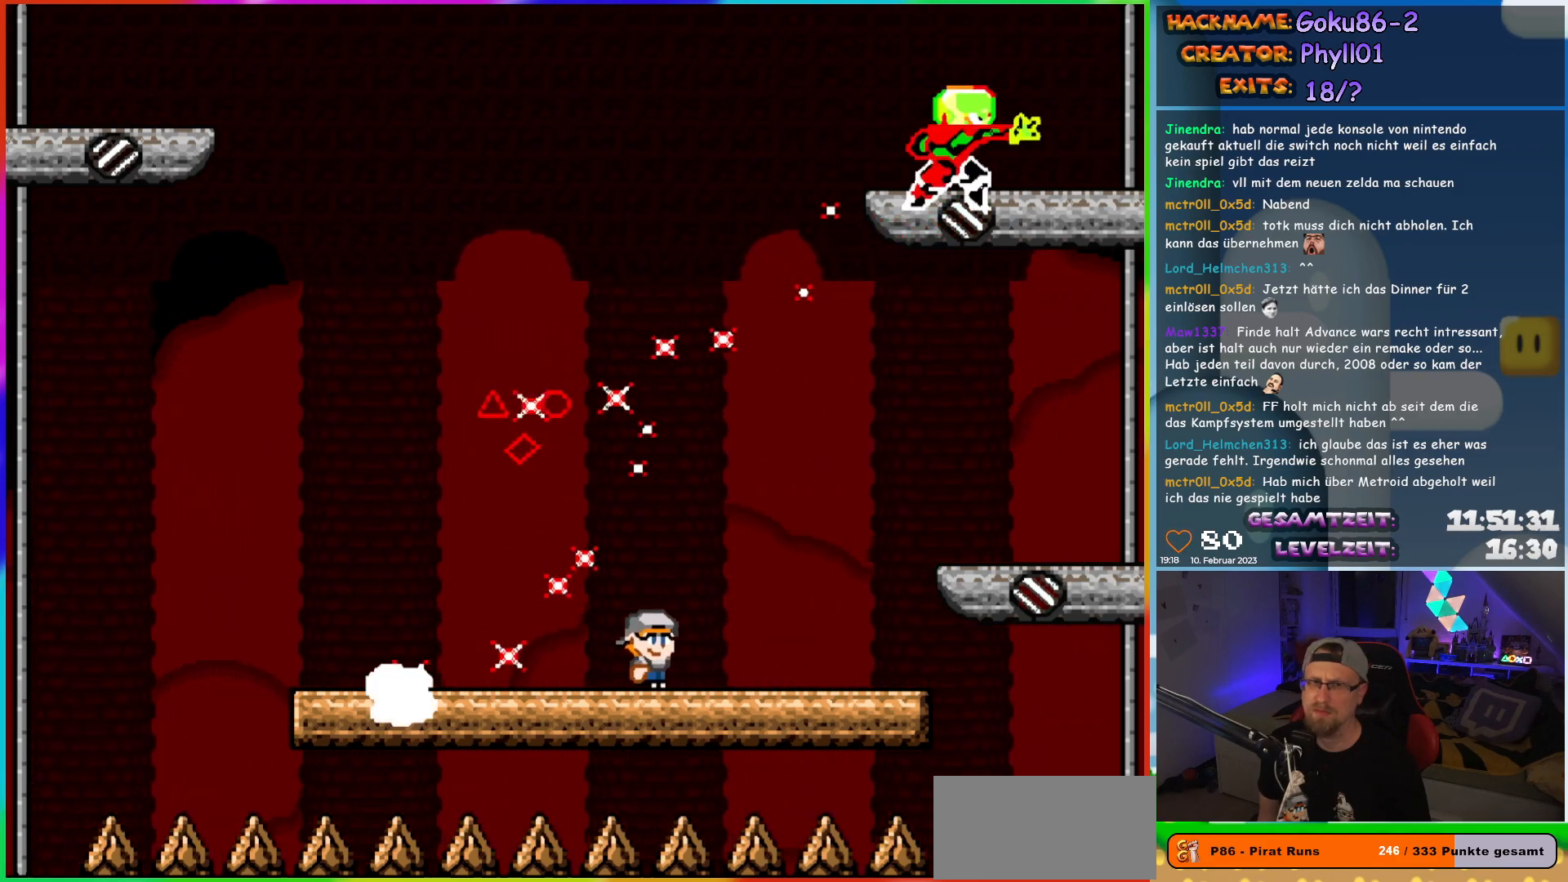
{"buttons": ["X", "DPAD_LEFT"], "events": [[133, "DPAD_RIGHT", "up"], [150, "DPAD_LEFT", "down"], [350, "DPAD_LEFT", "up"], [483, "DPAD_LEFT", "down"]]}
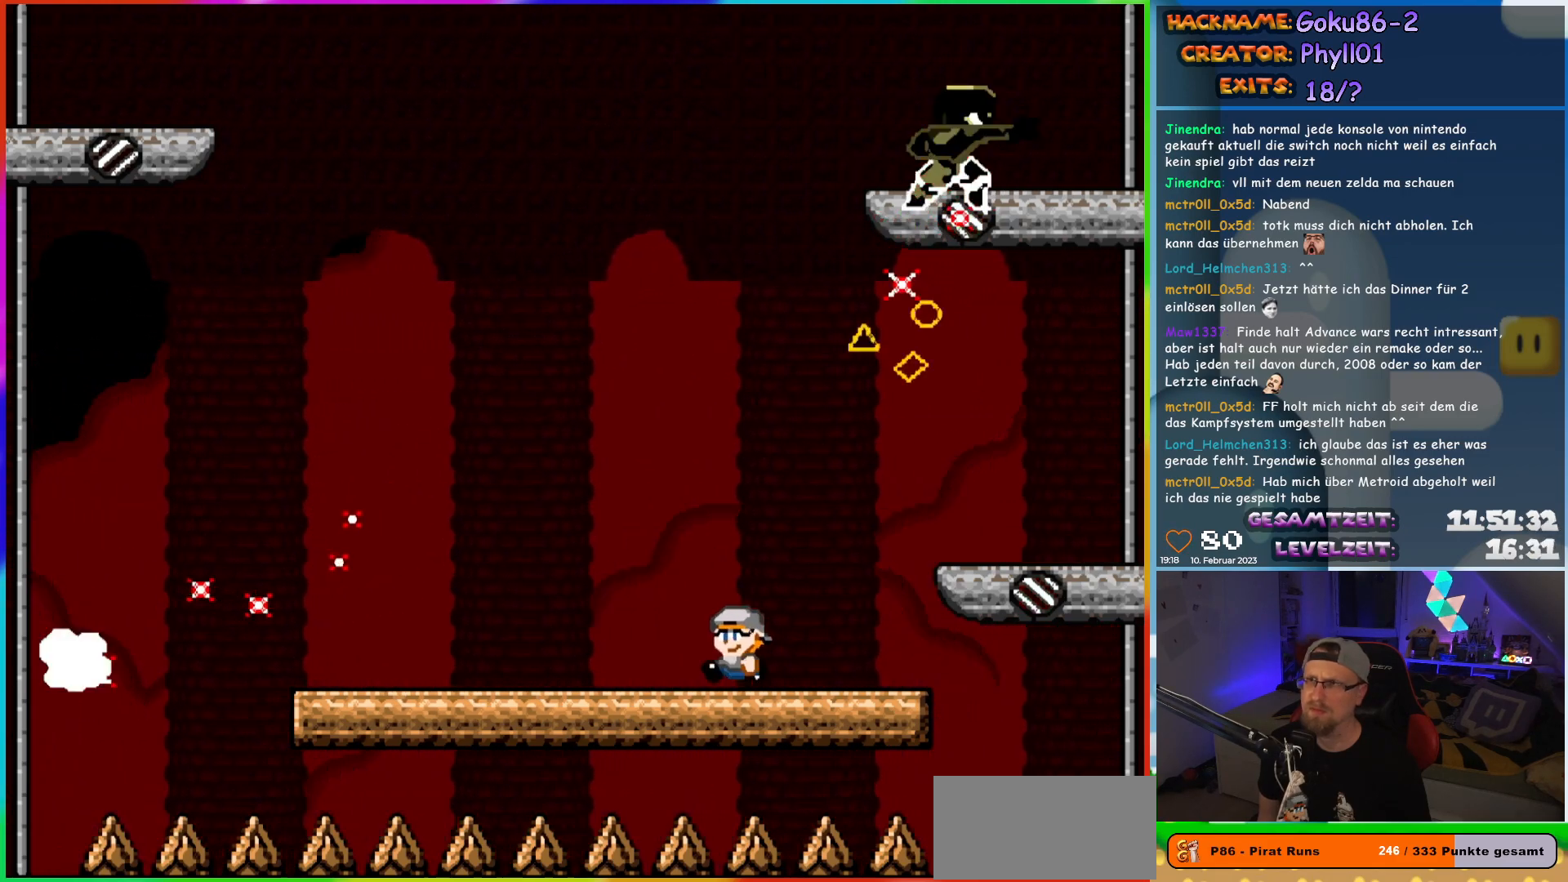
{"buttons": ["X", "DPAD_LEFT"], "events": []}
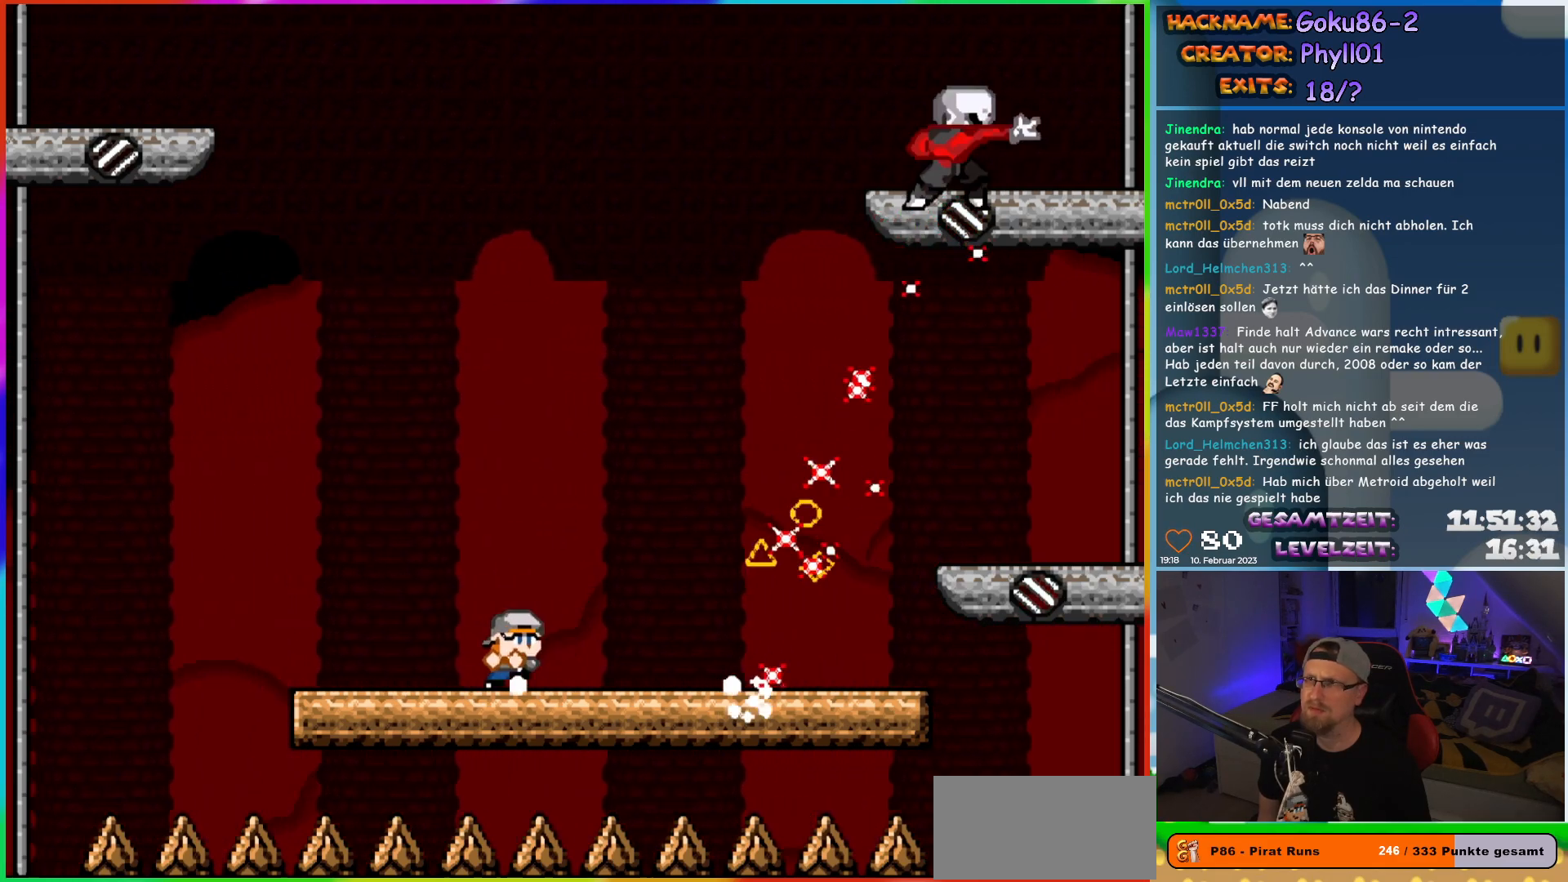
{"buttons": ["X", "DPAD_RIGHT"], "events": [[17, "DPAD_LEFT", "up"], [17, "DPAD_UP", "down"], [33, "DPAD_RIGHT", "down"], [33, "DPAD_UP", "up"], [150, "DPAD_RIGHT", "up"], [350, "DPAD_RIGHT", "down"]]}
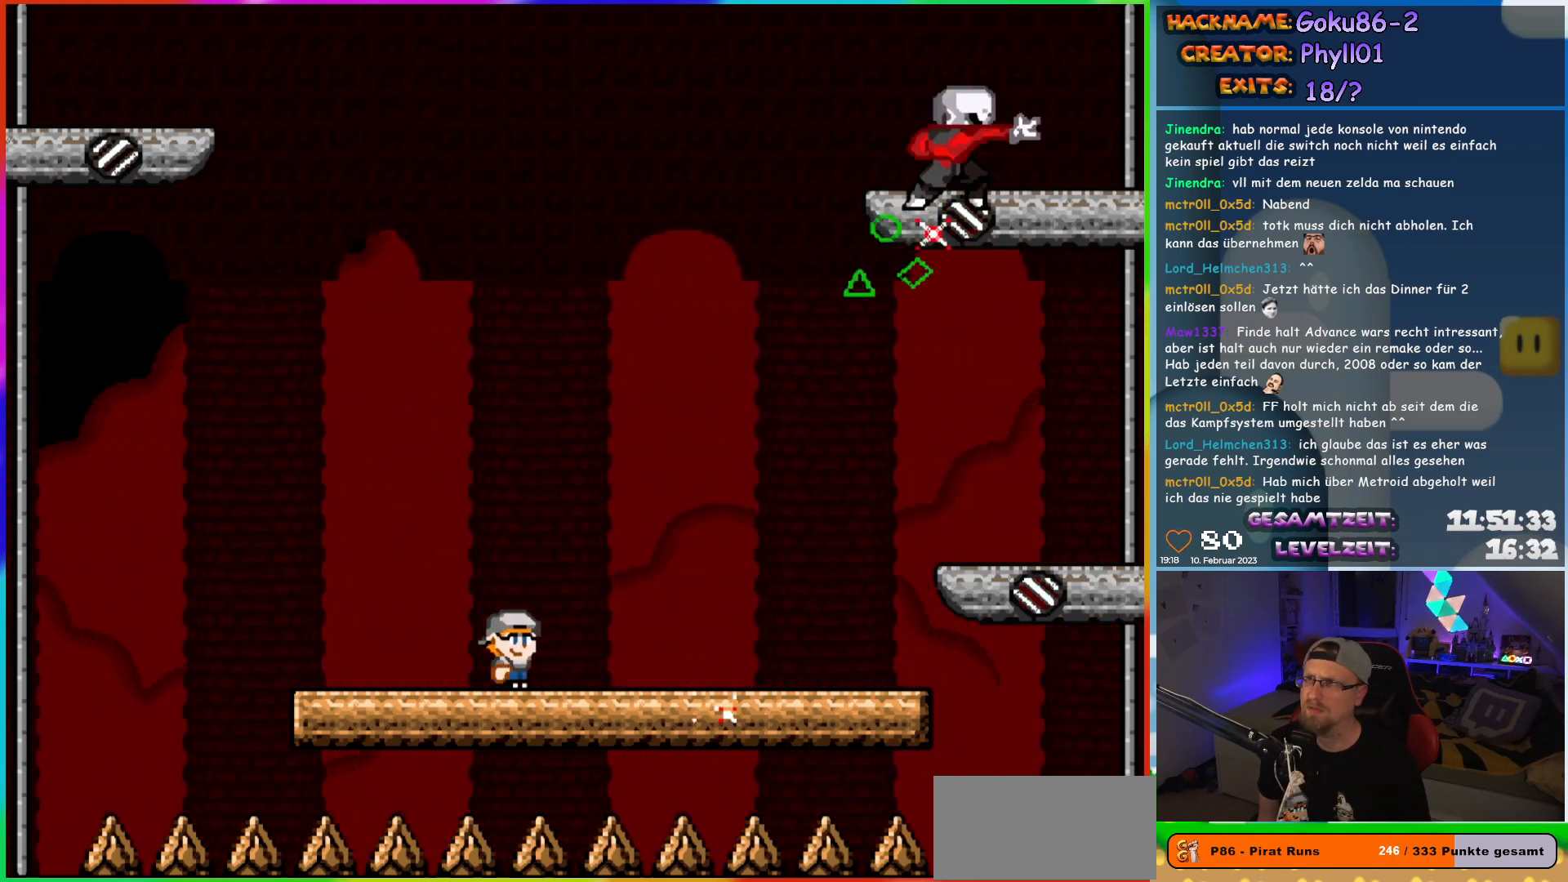
{"buttons": ["X", "DPAD_RIGHT"], "events": []}
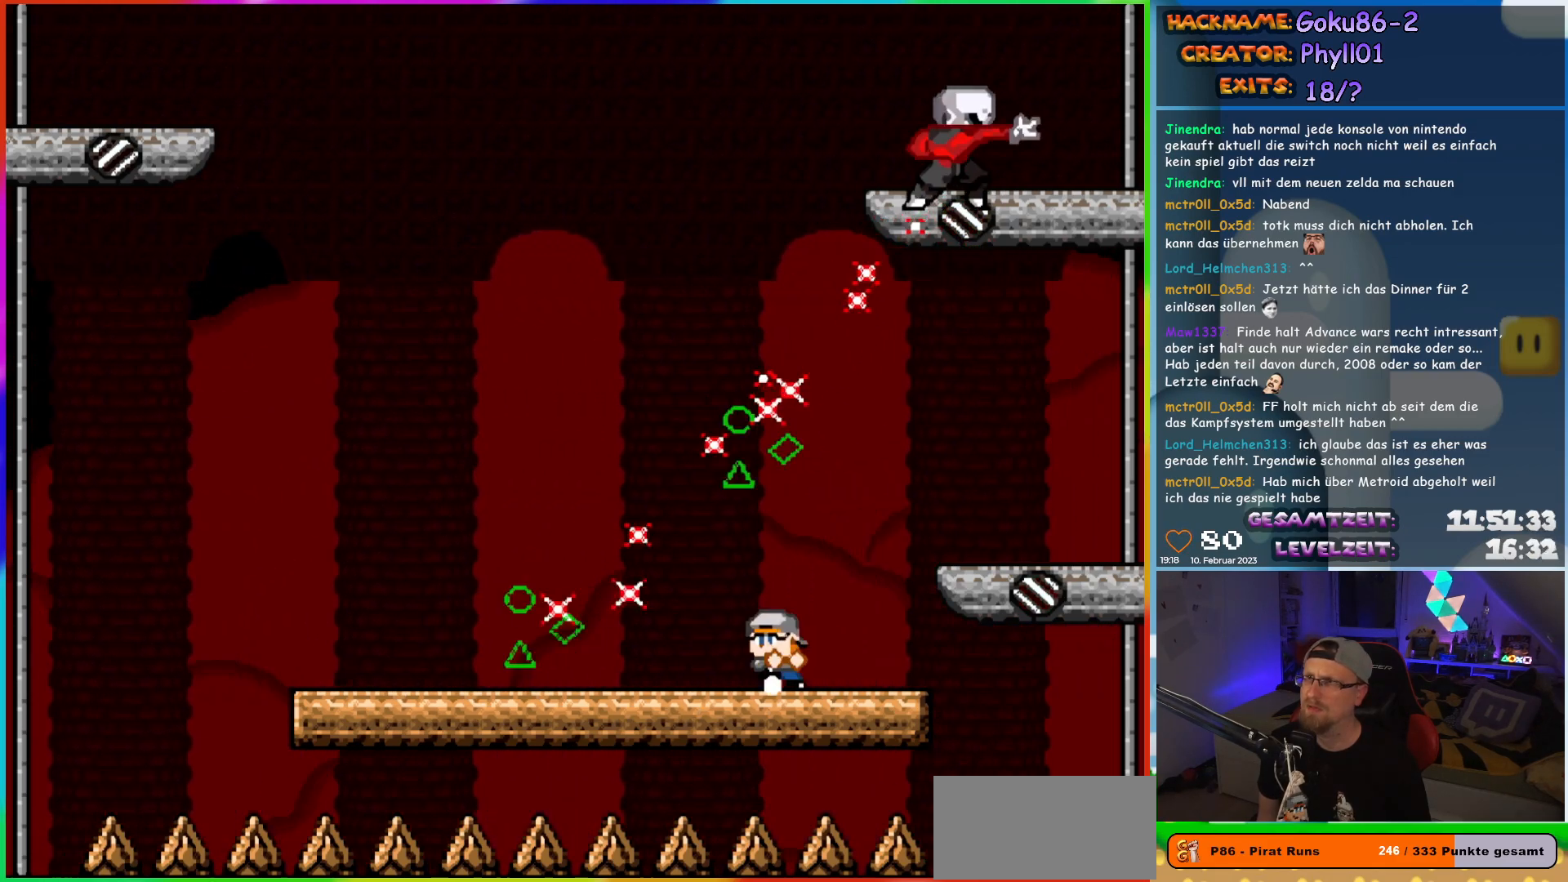
{"buttons": ["X", "DPAD_LEFT"], "events": [[17, "DPAD_RIGHT", "up"], [33, "DPAD_LEFT", "down"], [217, "DPAD_LEFT", "up"], [400, "DPAD_LEFT", "down"]]}
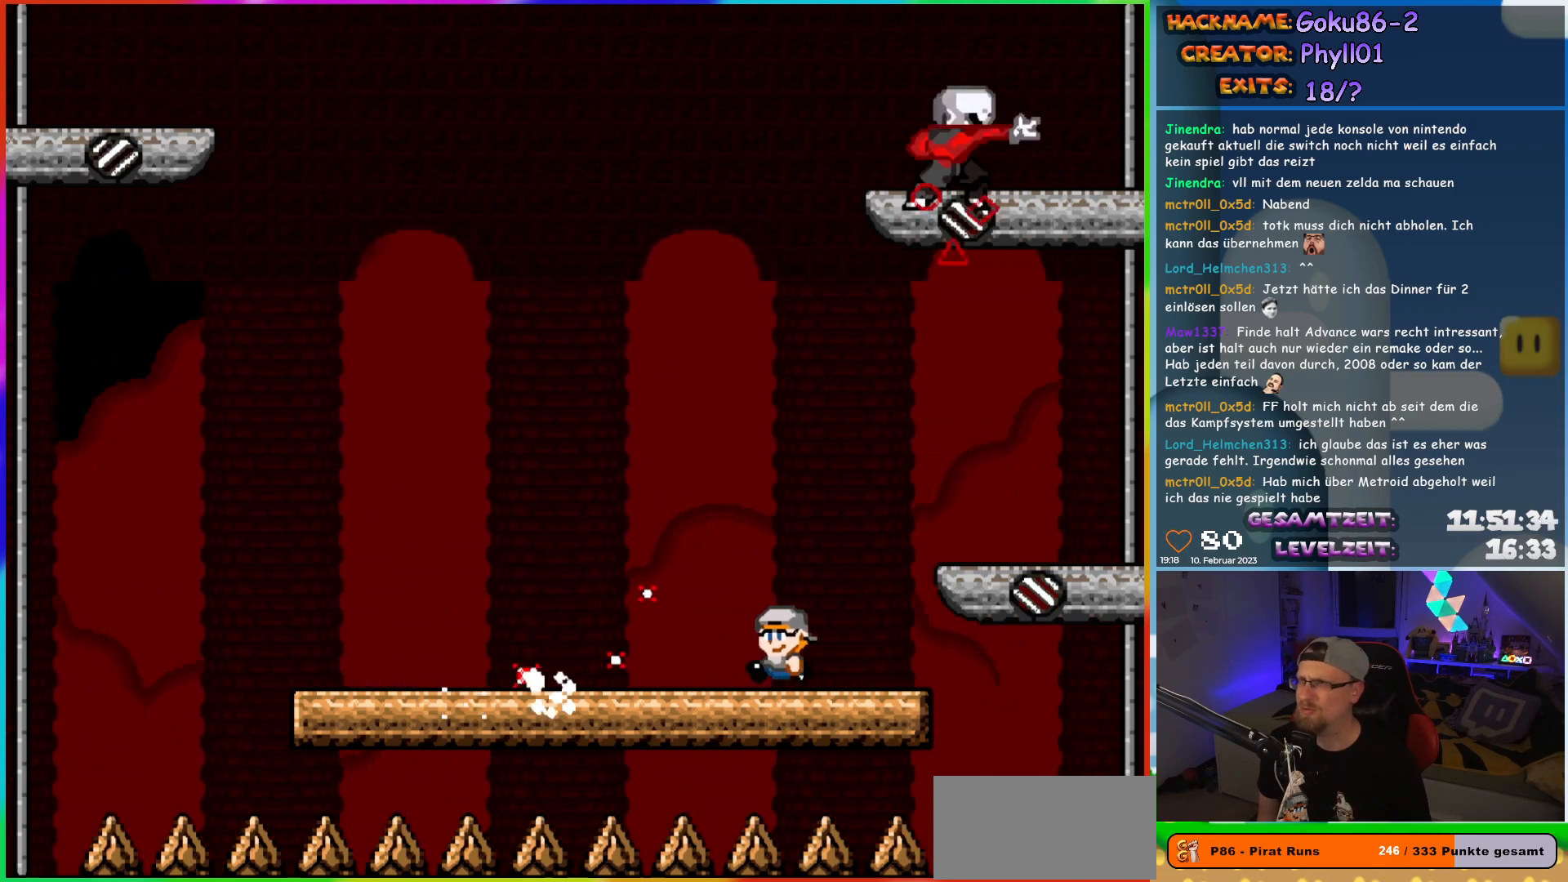
{"buttons": ["X", "DPAD_LEFT"], "events": []}
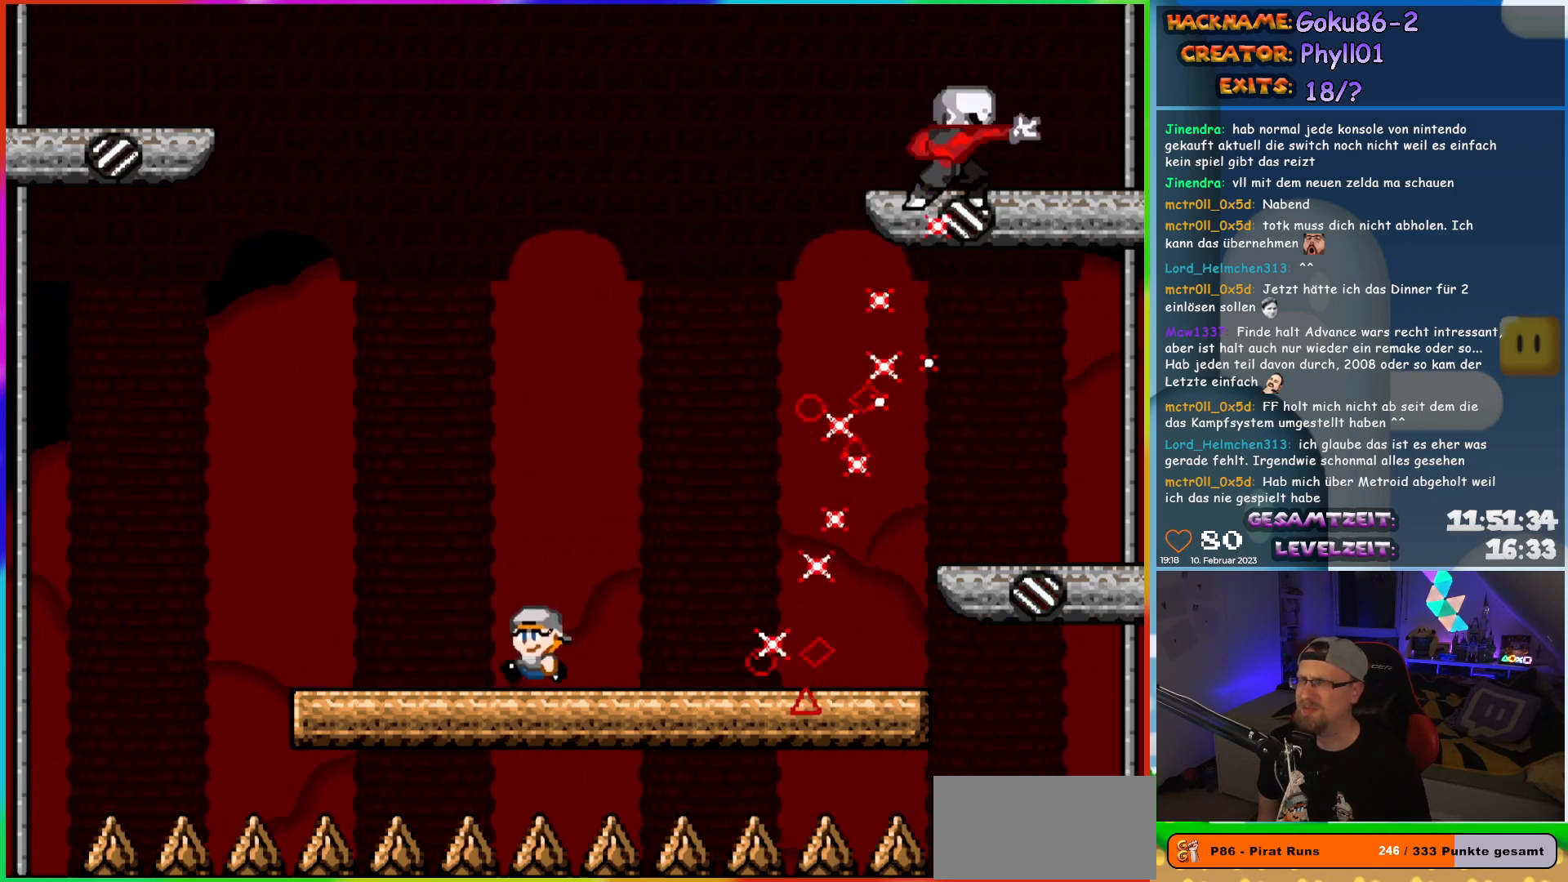
{"buttons": ["X", "DPAD_RIGHT"], "events": [[100, "DPAD_UP", "down"], [117, "DPAD_LEFT", "up"], [133, "DPAD_RIGHT", "down"], [133, "DPAD_UP", "up"], [250, "DPAD_RIGHT", "up"], [433, "DPAD_RIGHT", "down"]]}
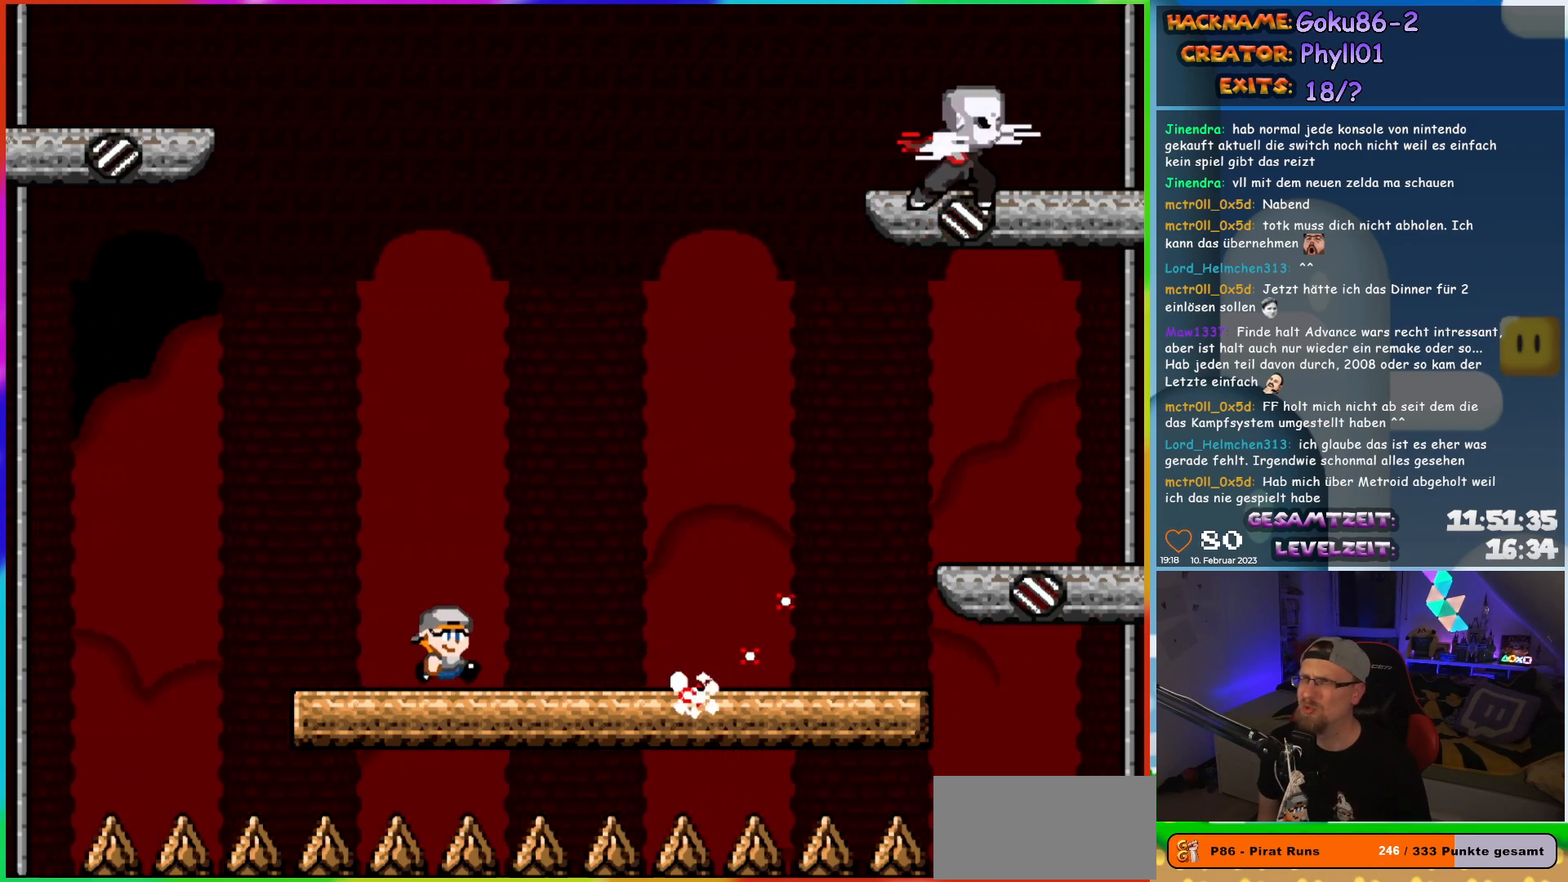
{"buttons": ["X", "DPAD_RIGHT"], "events": []}
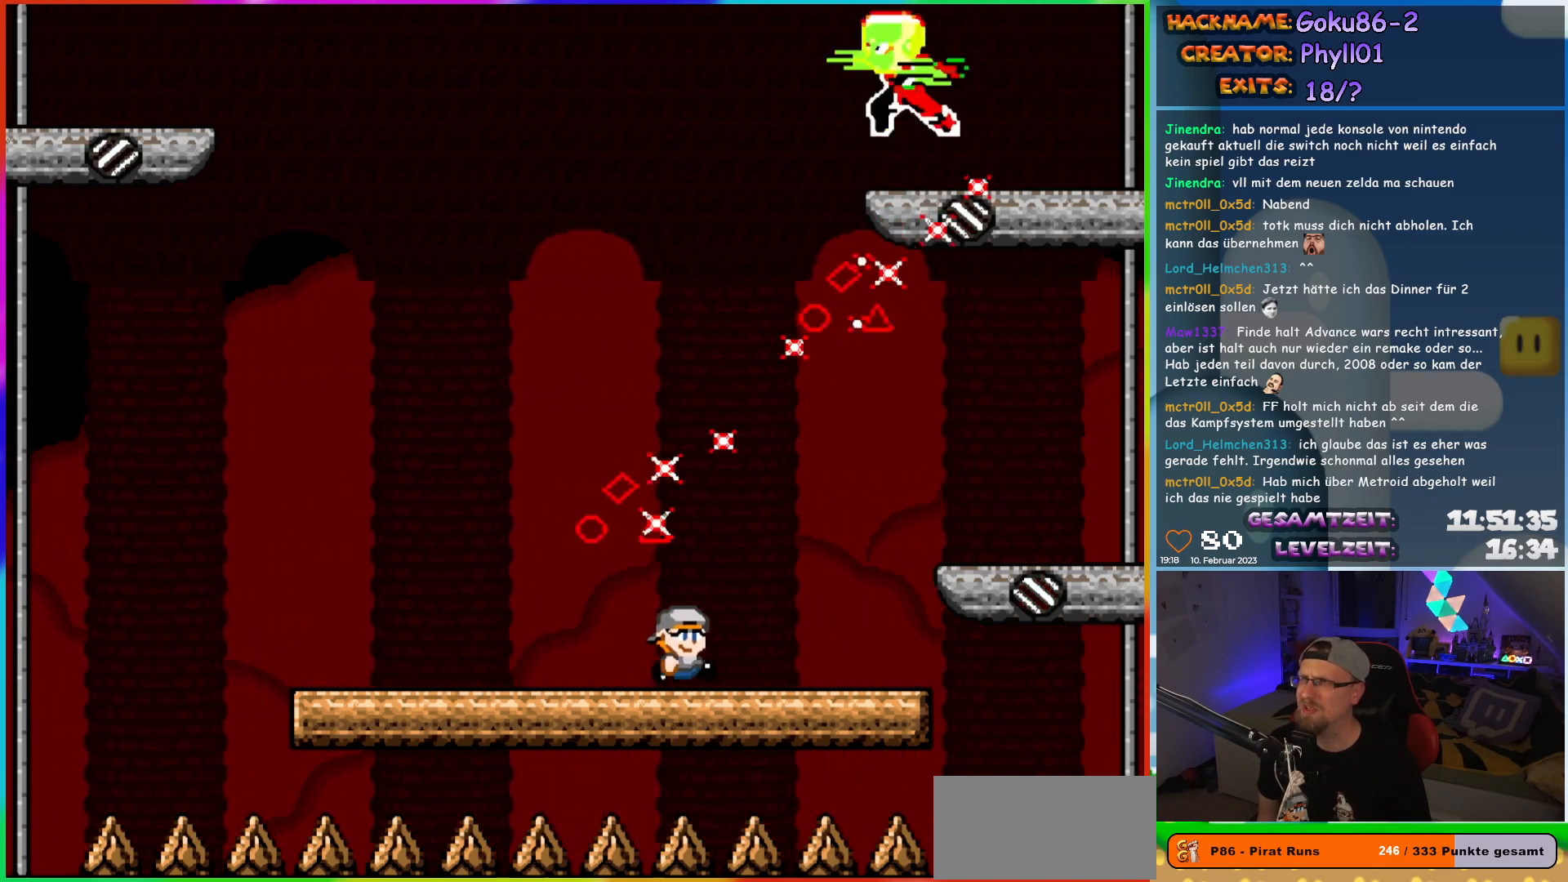
{"buttons": ["X"], "events": [[117, "DPAD_RIGHT", "up"], [150, "DPAD_LEFT", "down"], [317, "DPAD_LEFT", "up"]]}
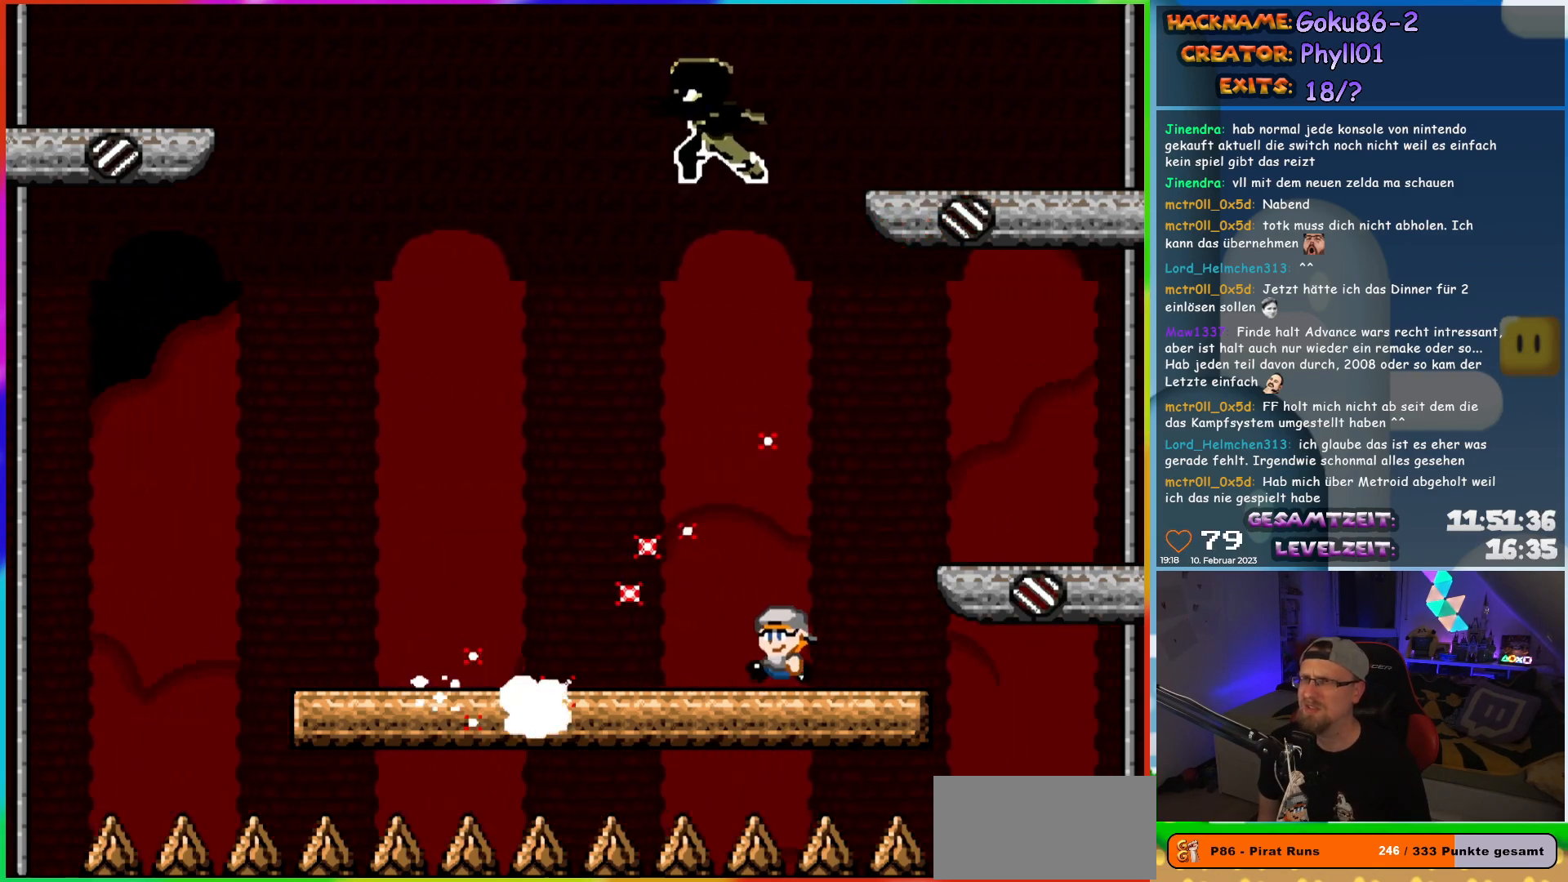
{"buttons": ["X", "DPAD_LEFT"], "events": [[33, "DPAD_LEFT", "down"]]}
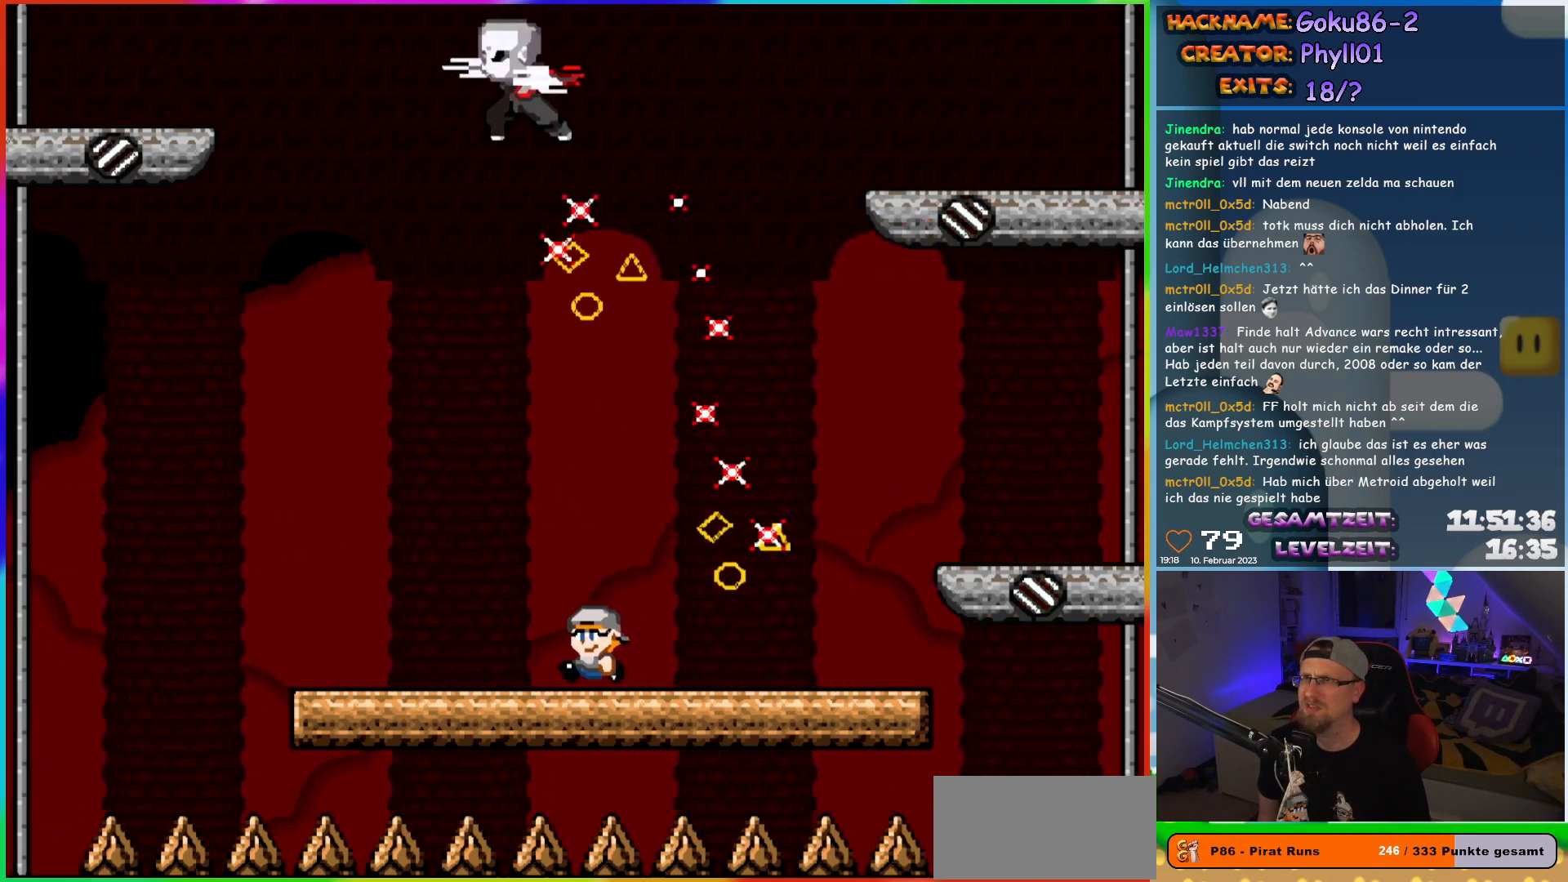
{"buttons": ["X"], "events": [[150, "DPAD_UP", "down"], [183, "DPAD_LEFT", "up"], [200, "DPAD_RIGHT", "down"], [200, "DPAD_UP", "up"], [333, "DPAD_RIGHT", "up"]]}
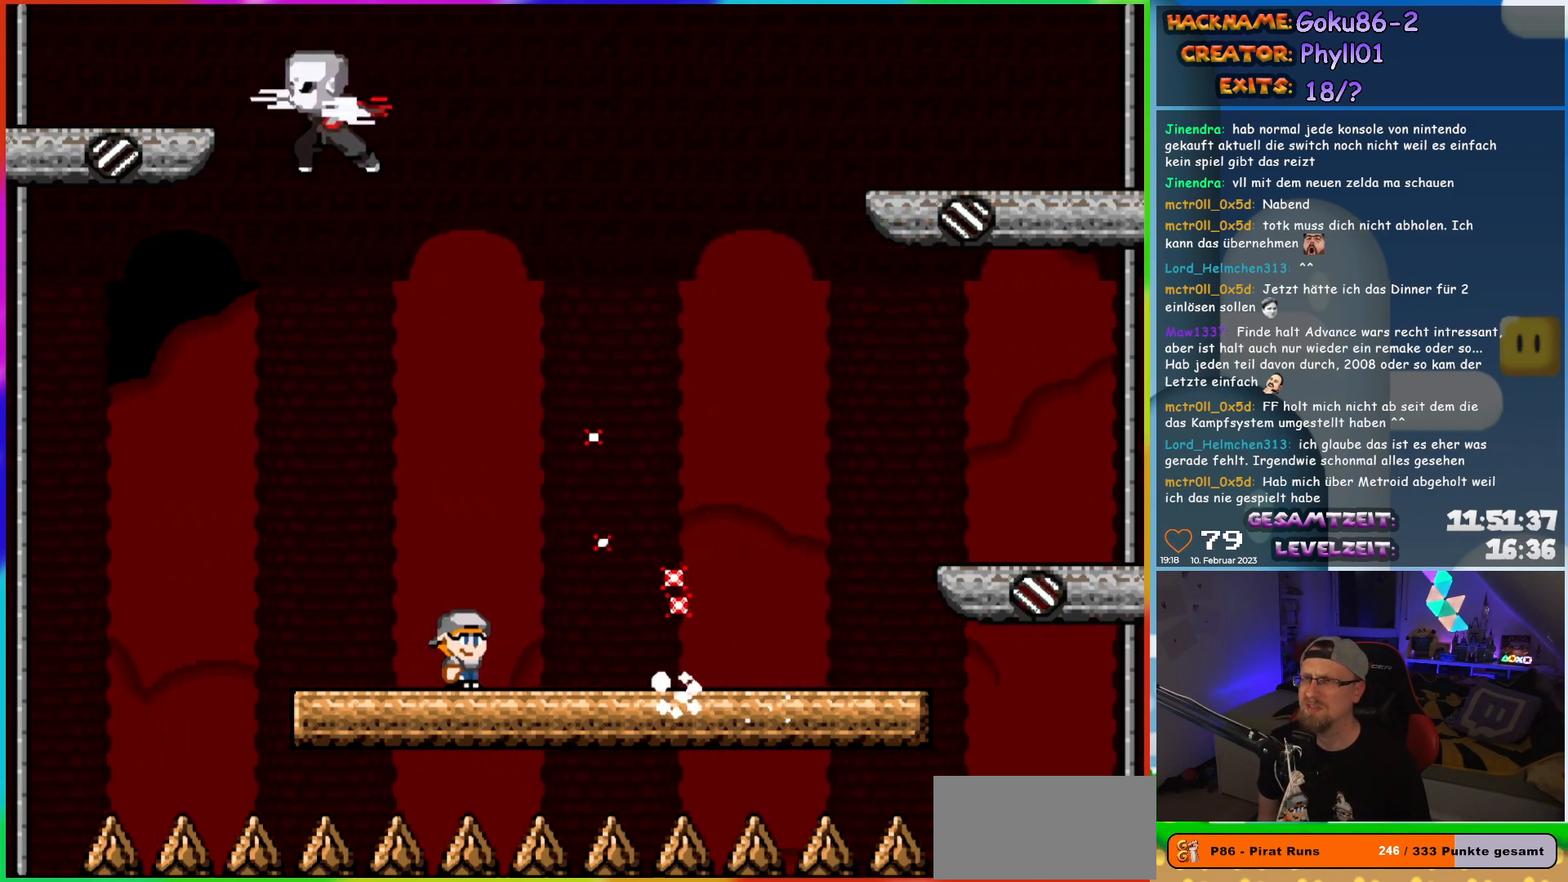
{"buttons": ["X", "DPAD_RIGHT"], "events": [[100, "DPAD_RIGHT", "down"]]}
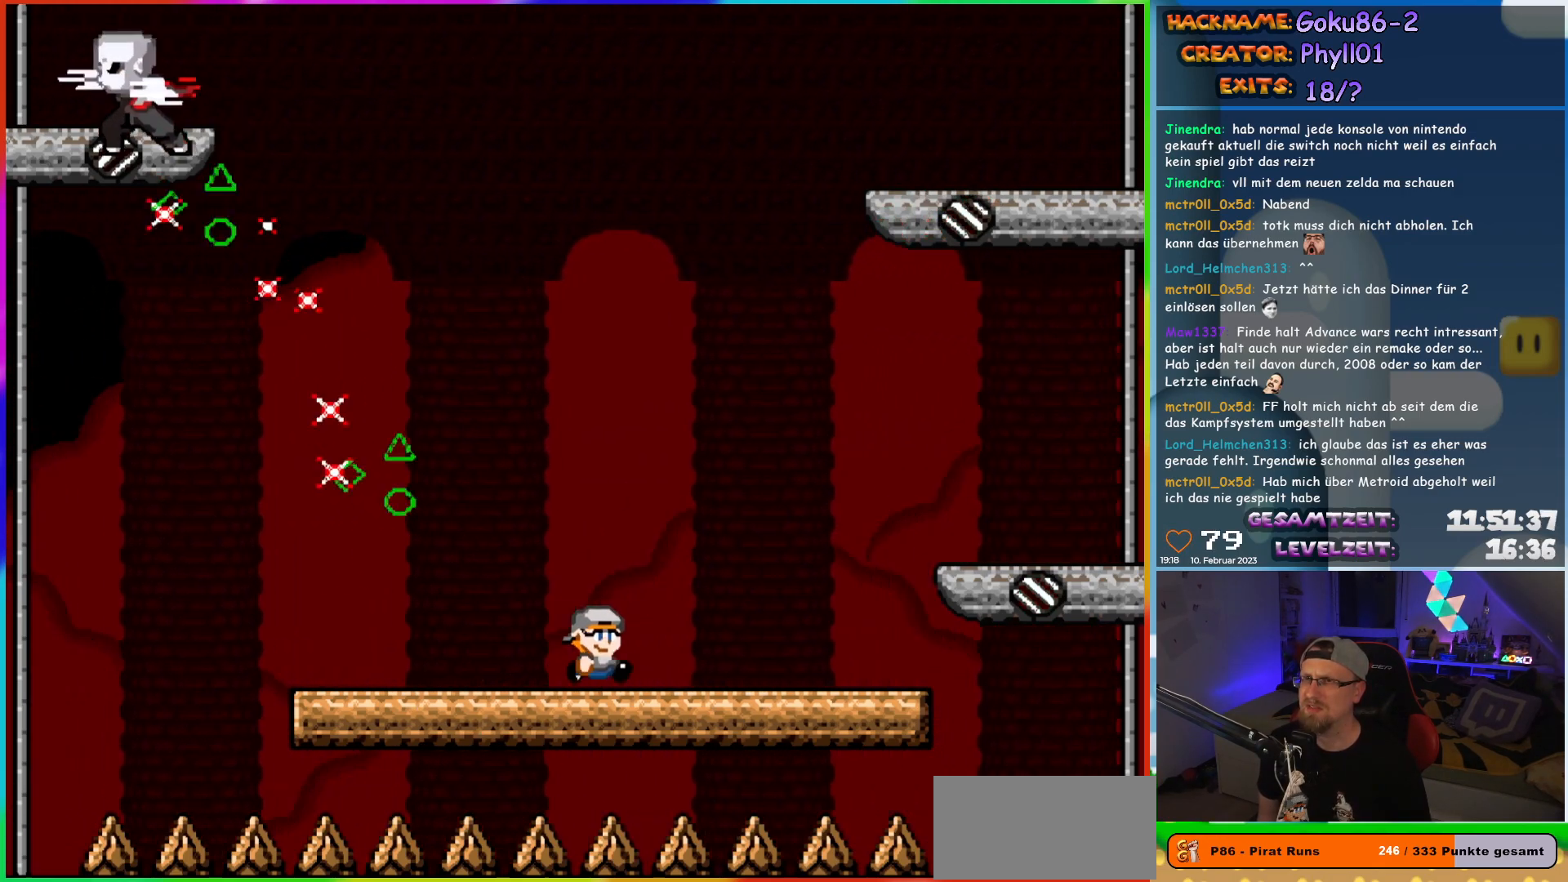
{"buttons": ["X"], "events": [[267, "DPAD_RIGHT", "up"], [283, "DPAD_LEFT", "down"], [433, "DPAD_LEFT", "up"]]}
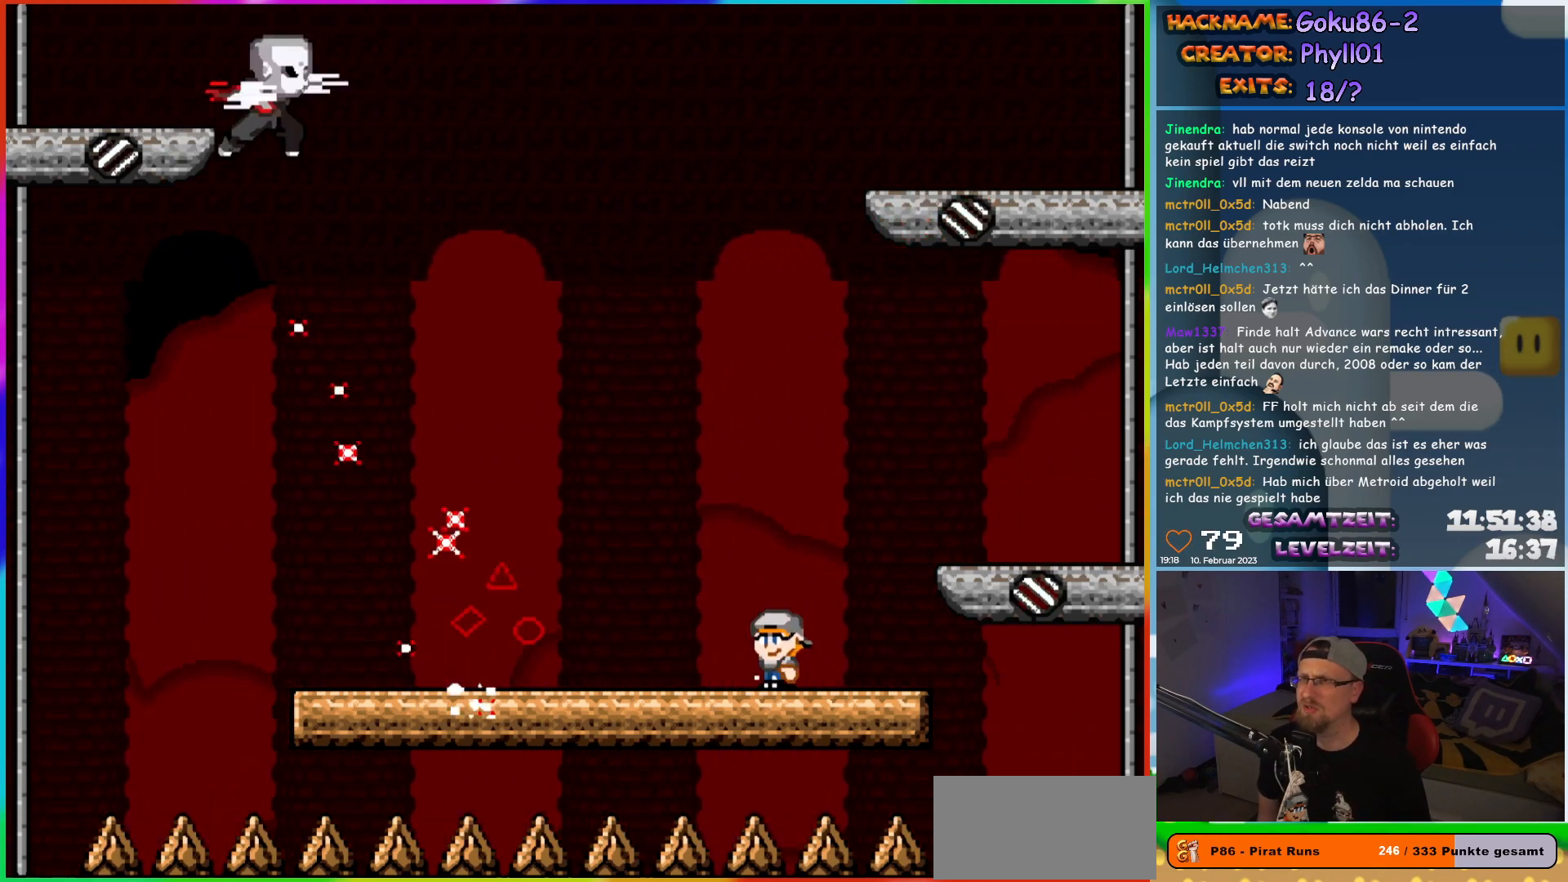
{"buttons": ["X", "DPAD_LEFT"], "events": [[150, "DPAD_LEFT", "down"]]}
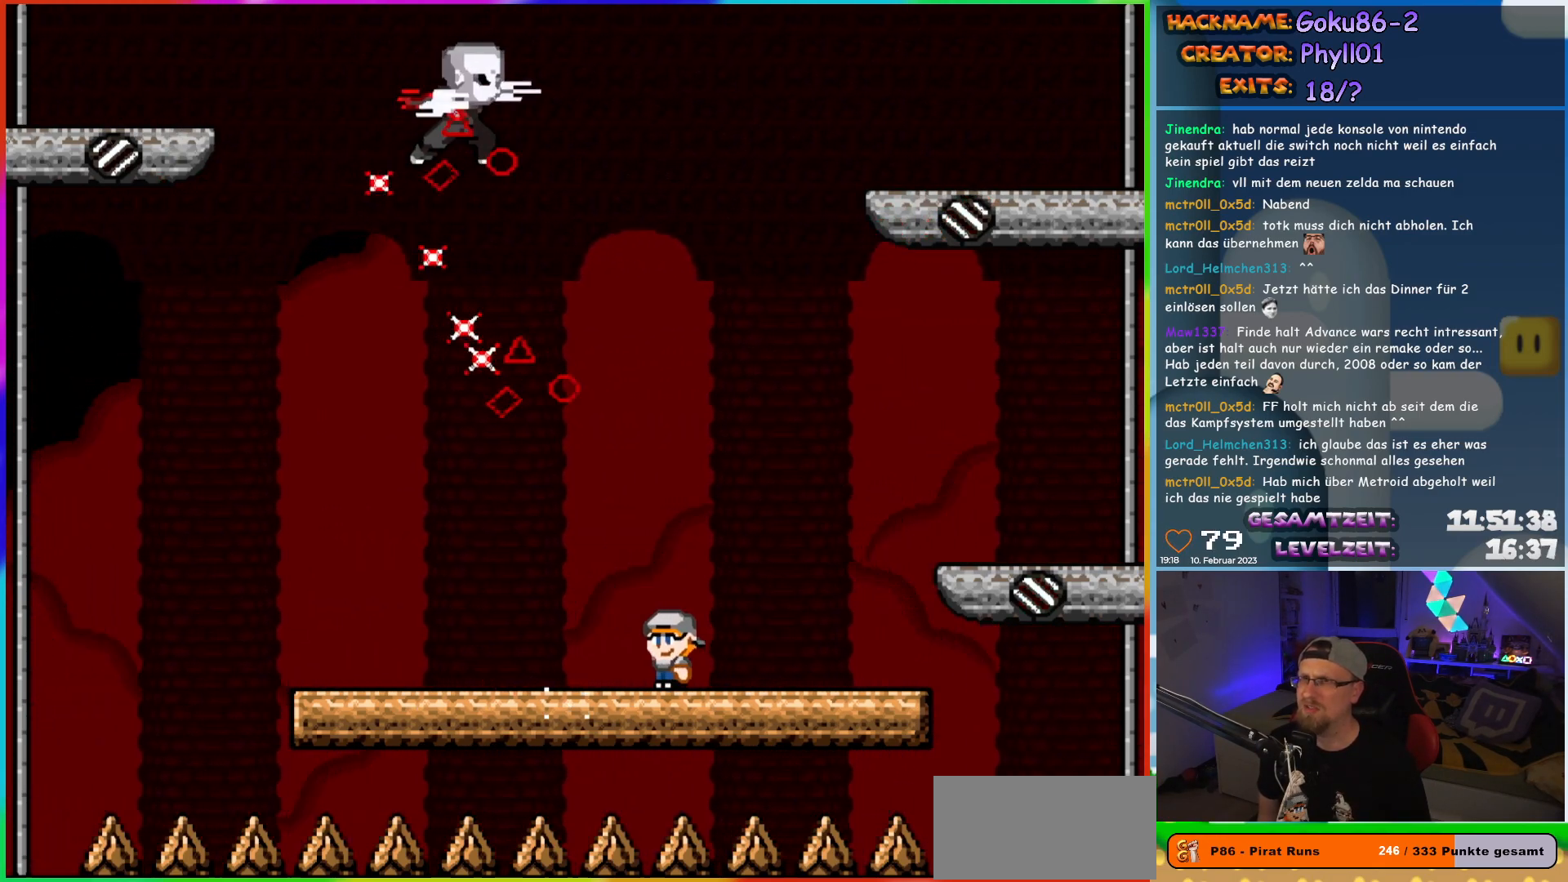
{"buttons": ["X", "DPAD_RIGHT"], "events": [[333, "DPAD_UP", "down"], [350, "DPAD_LEFT", "up"], [350, "DPAD_RIGHT", "down"], [350, "DPAD_UP", "up"]]}
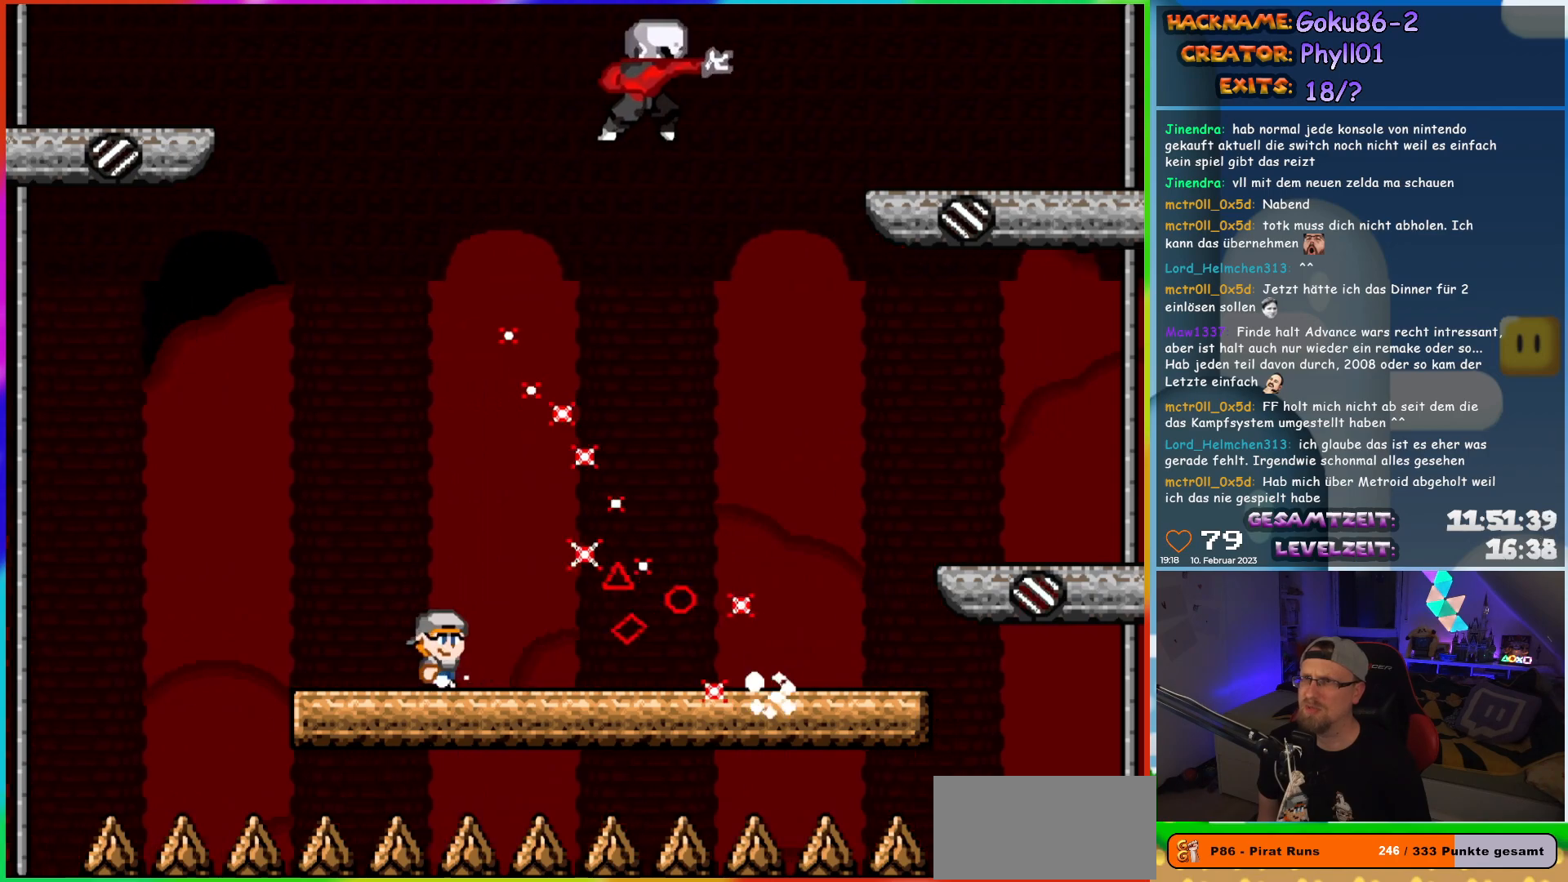
{"buttons": ["X", "DPAD_RIGHT"], "events": [[17, "DPAD_RIGHT", "up"], [200, "DPAD_RIGHT", "down"]]}
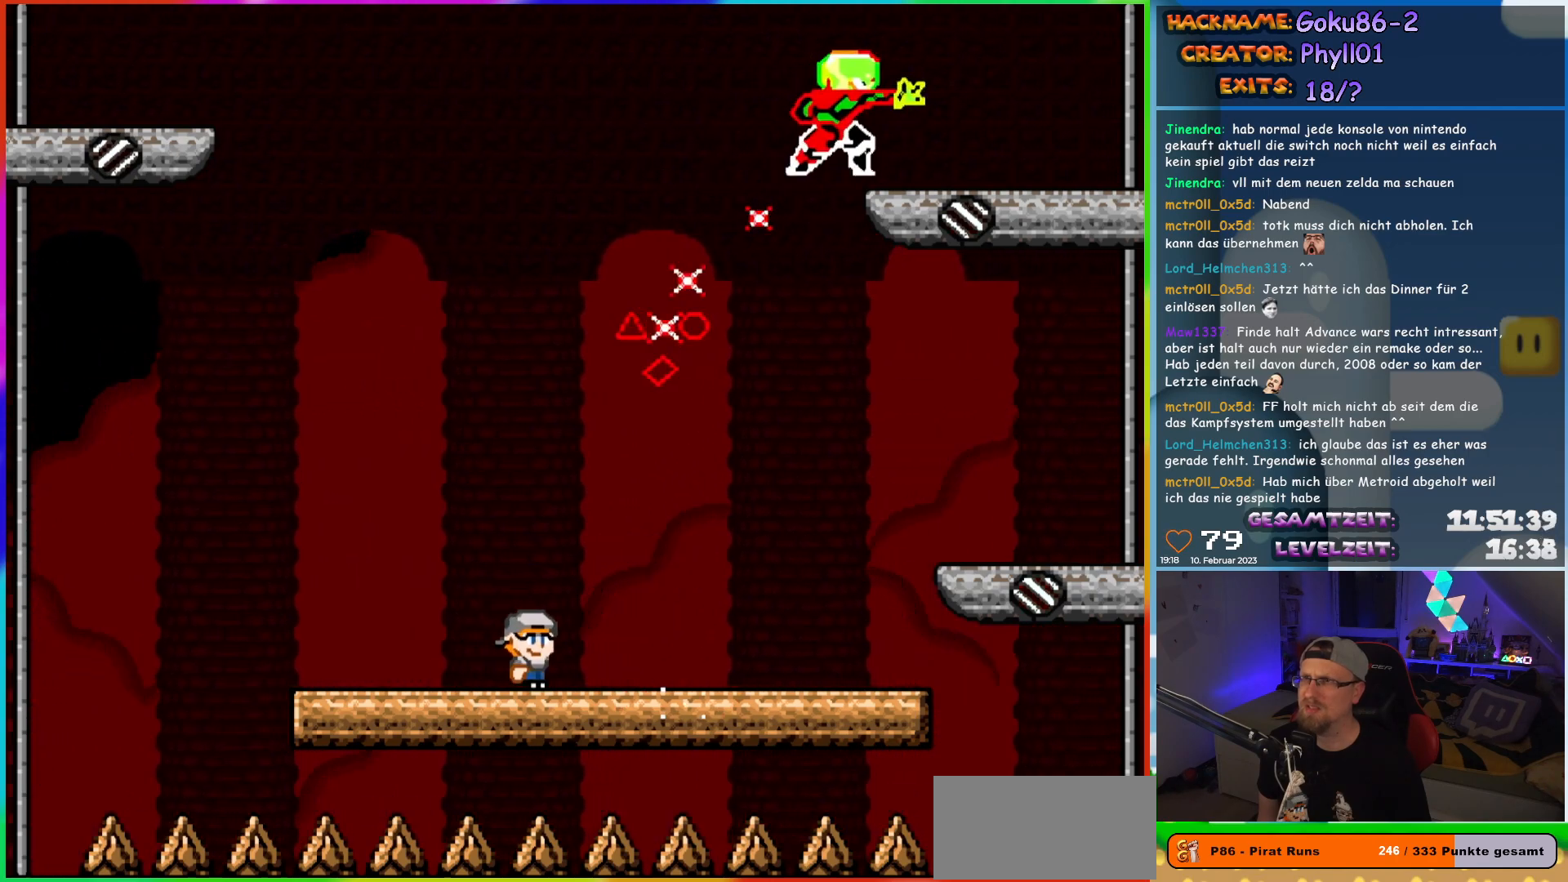
{"buttons": ["X", "DPAD_LEFT"], "events": [[400, "DPAD_RIGHT", "up"], [417, "DPAD_UP", "down"], [450, "DPAD_LEFT", "down"], [450, "DPAD_UP", "up"]]}
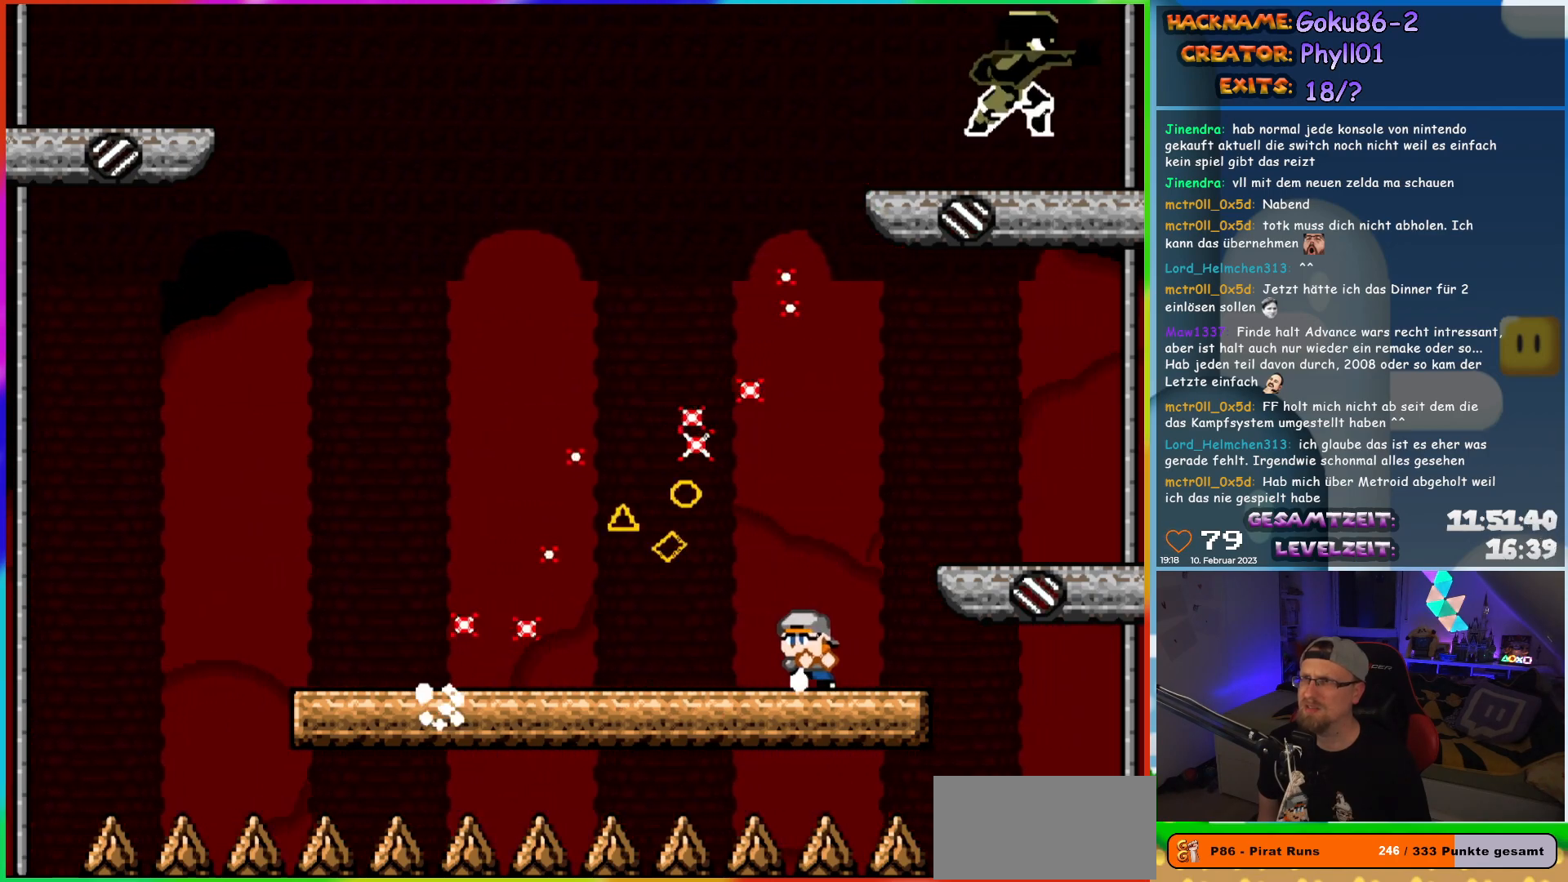
{"buttons": ["X", "DPAD_LEFT"], "events": [[83, "DPAD_LEFT", "up"], [333, "DPAD_LEFT", "down"]]}